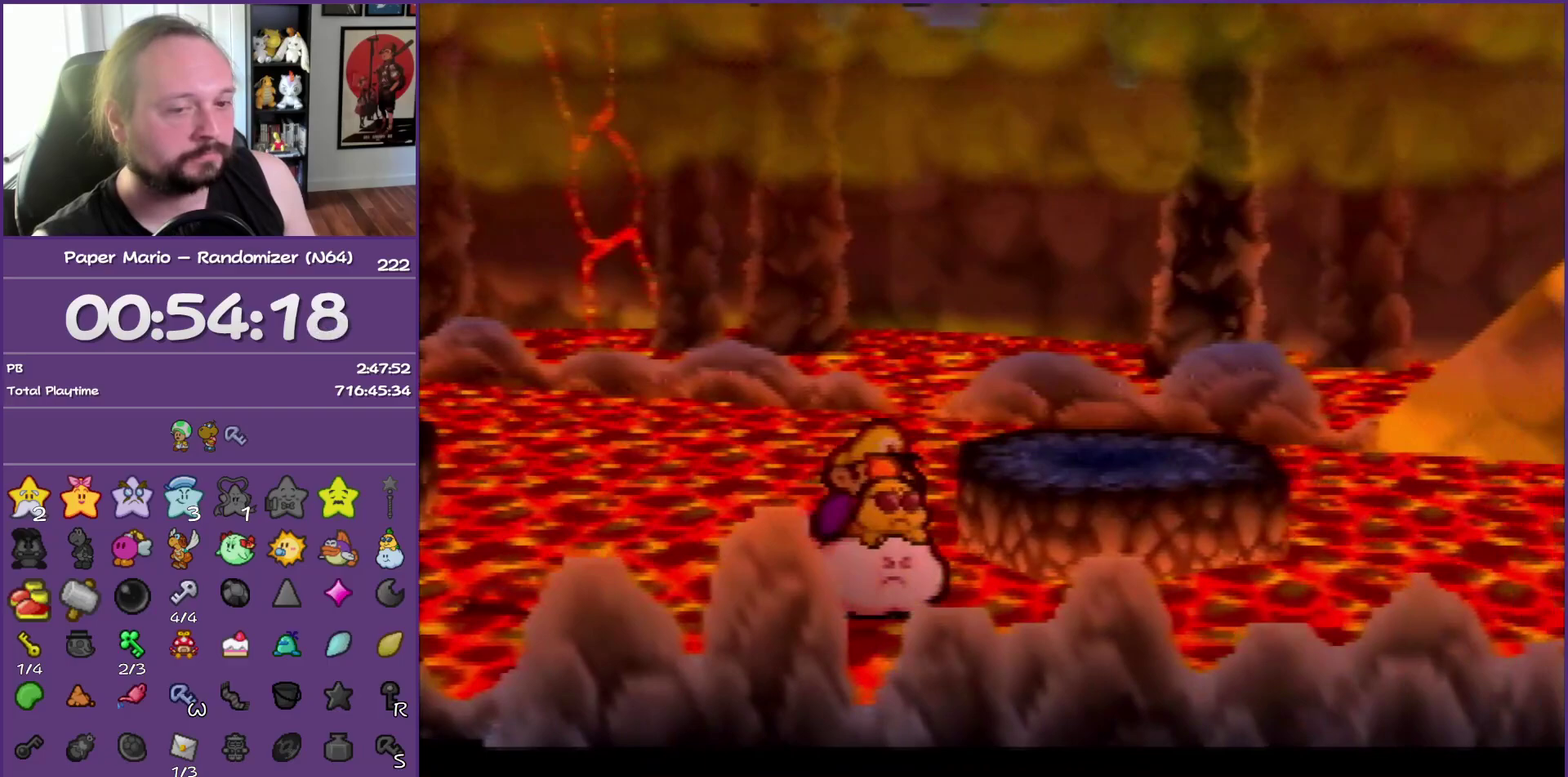
Gameplay with a controller (Nintendo layout); each line is a JSON object with the inputs held at the frame after it. "events" lists button and stick changes between this image and that frame as [ms after this image, input, new state], when the widget could be followed in between. This overlay highlights the sticks when they move; stick clicks (L3) are not distinguishable. Not read: L3 R3.
{"buttons": [], "left_stick": "right", "events": []}
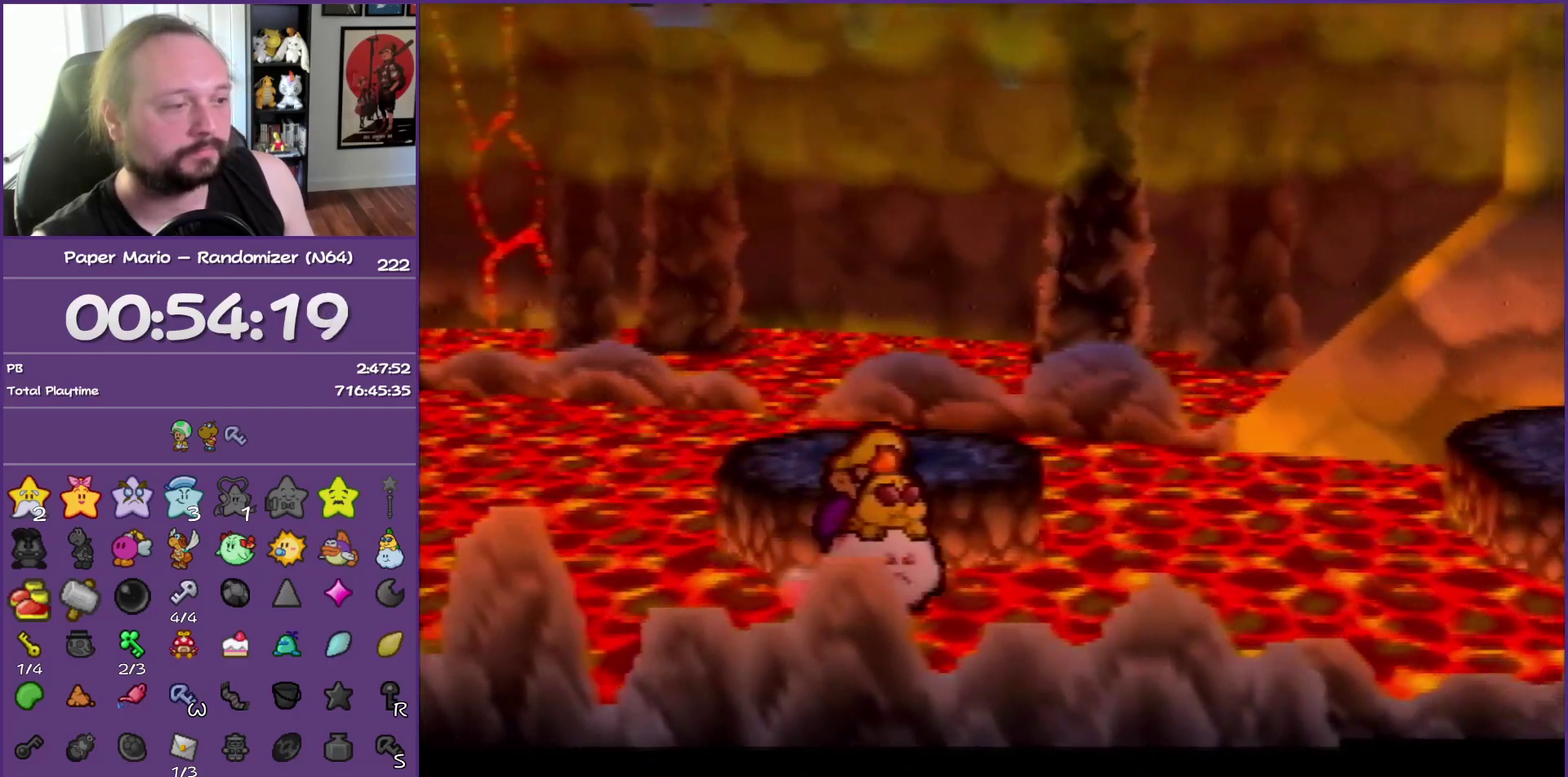
{"buttons": [], "left_stick": "right", "events": []}
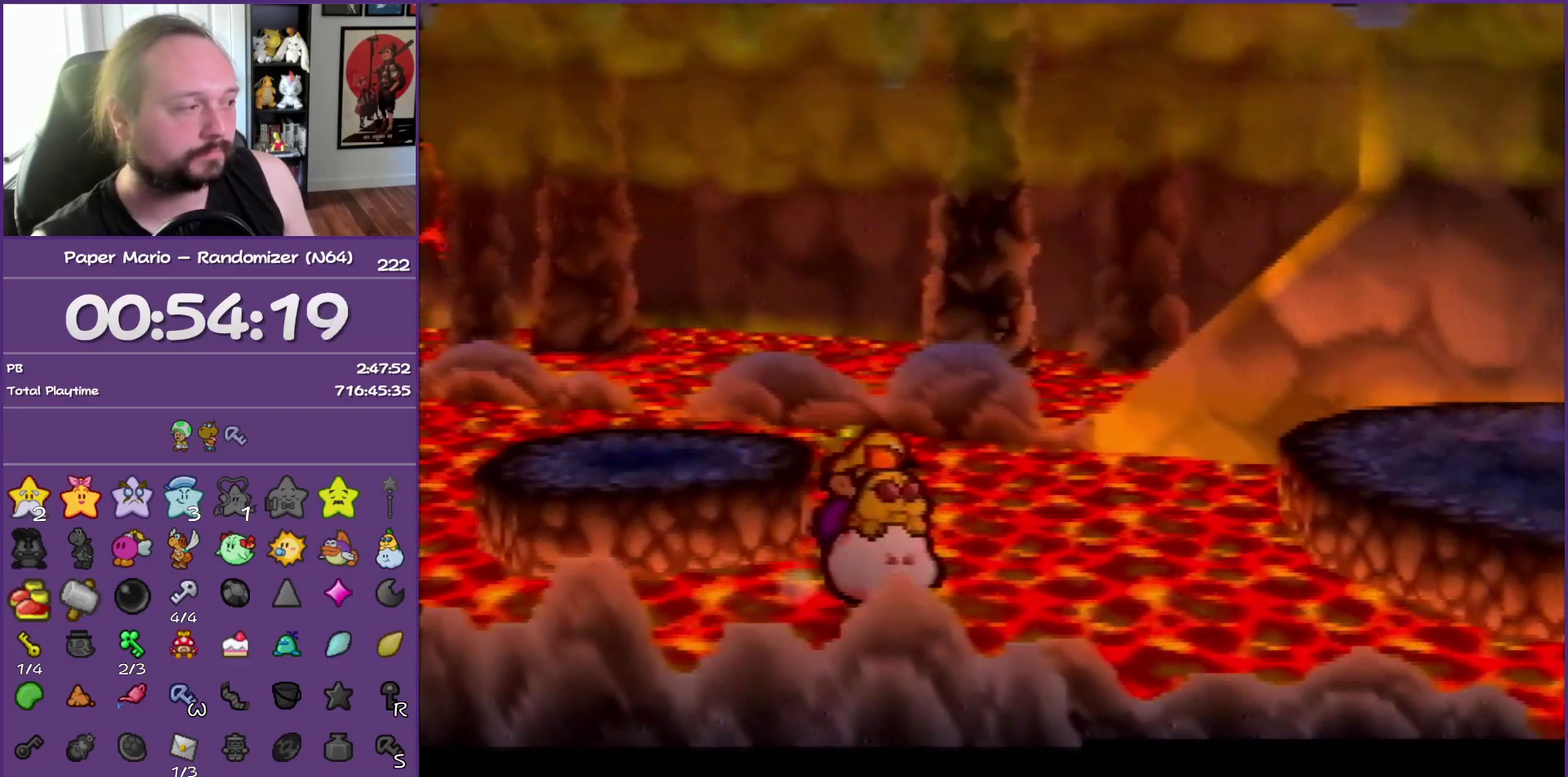
{"buttons": [], "left_stick": "right", "events": []}
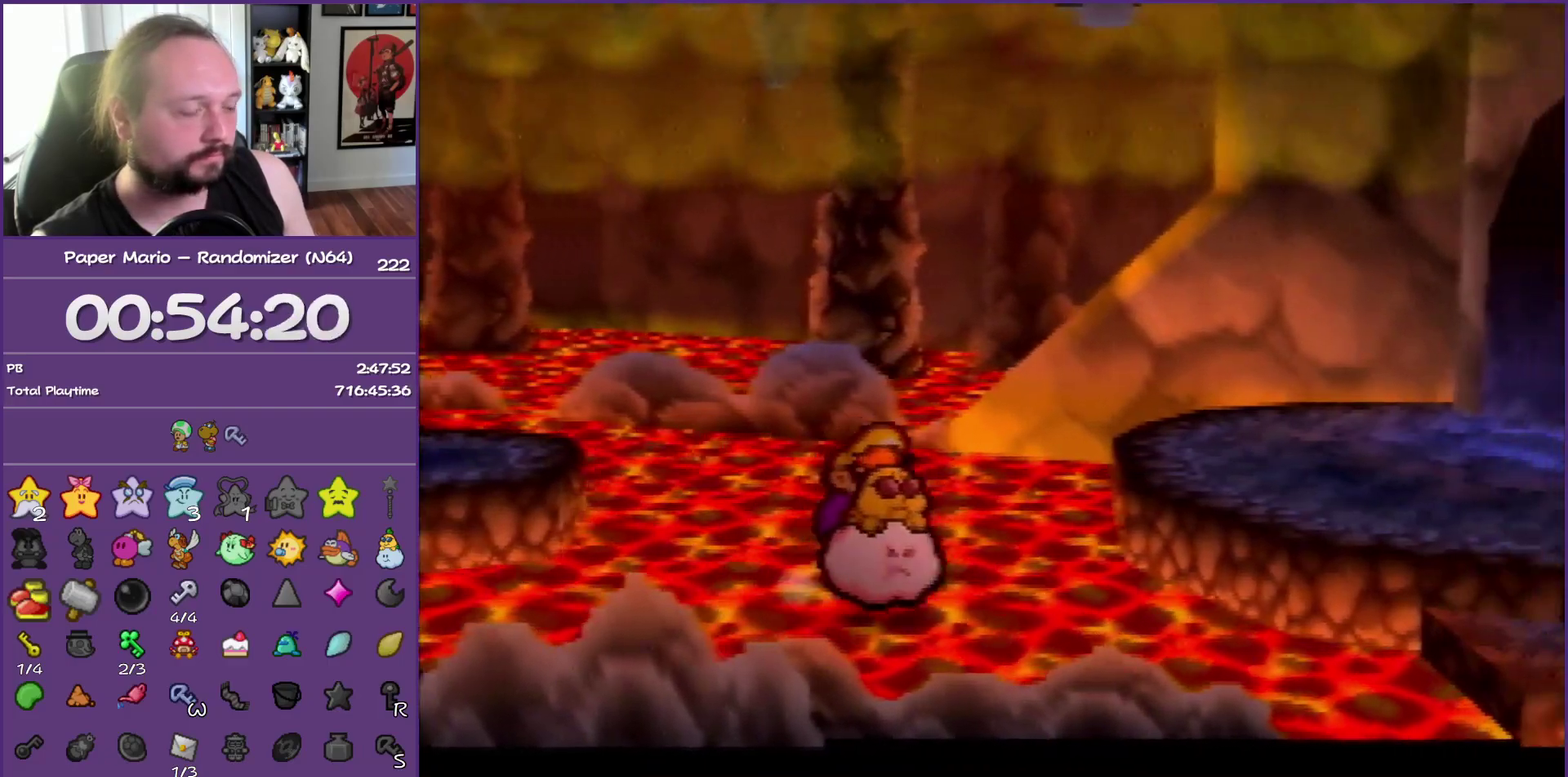
{"buttons": [], "left_stick": "down-right", "events": [[150, "left_stick", "down-right"]]}
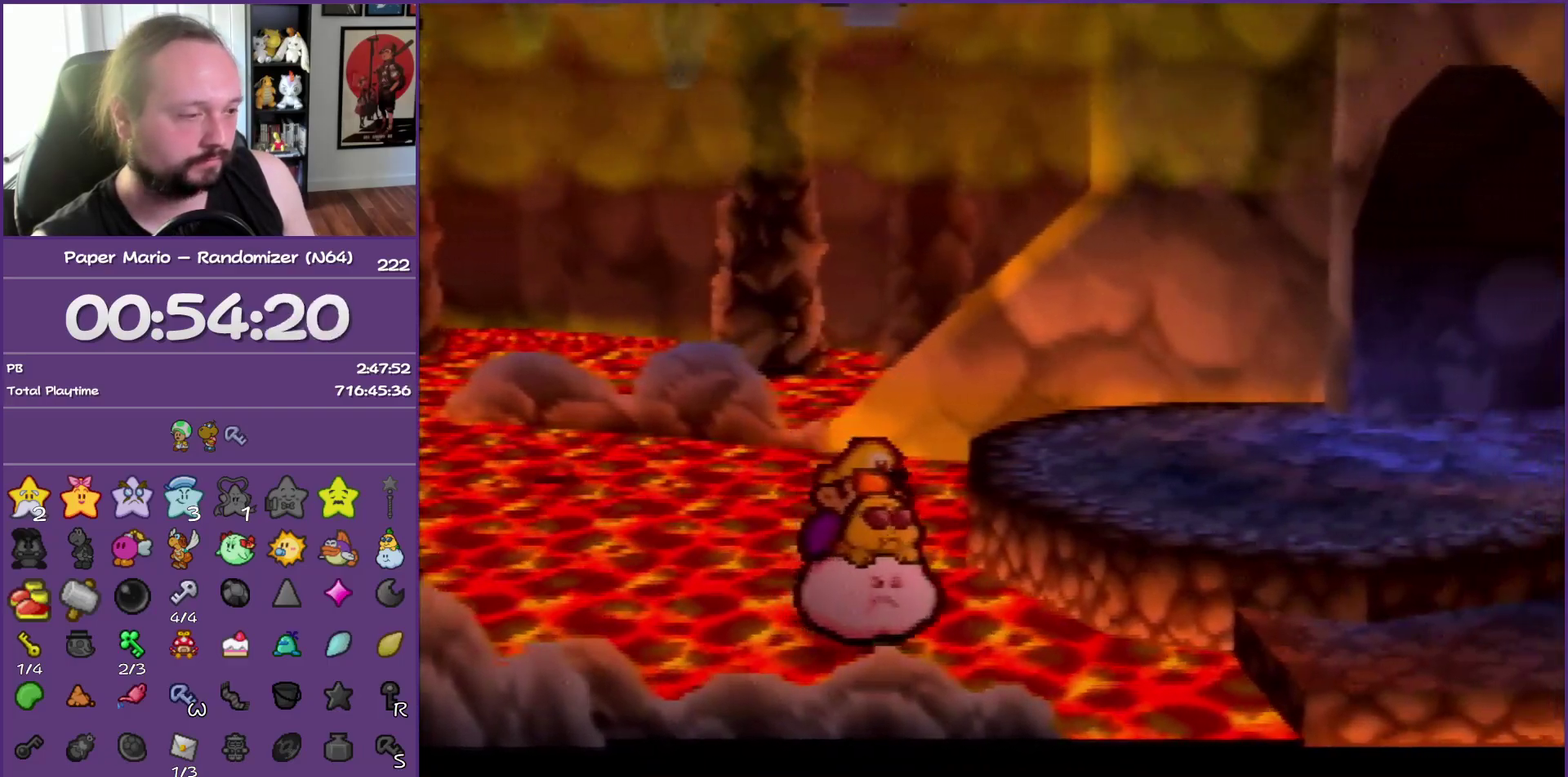
{"buttons": [], "left_stick": "right", "events": [[183, "left_stick", "right"]]}
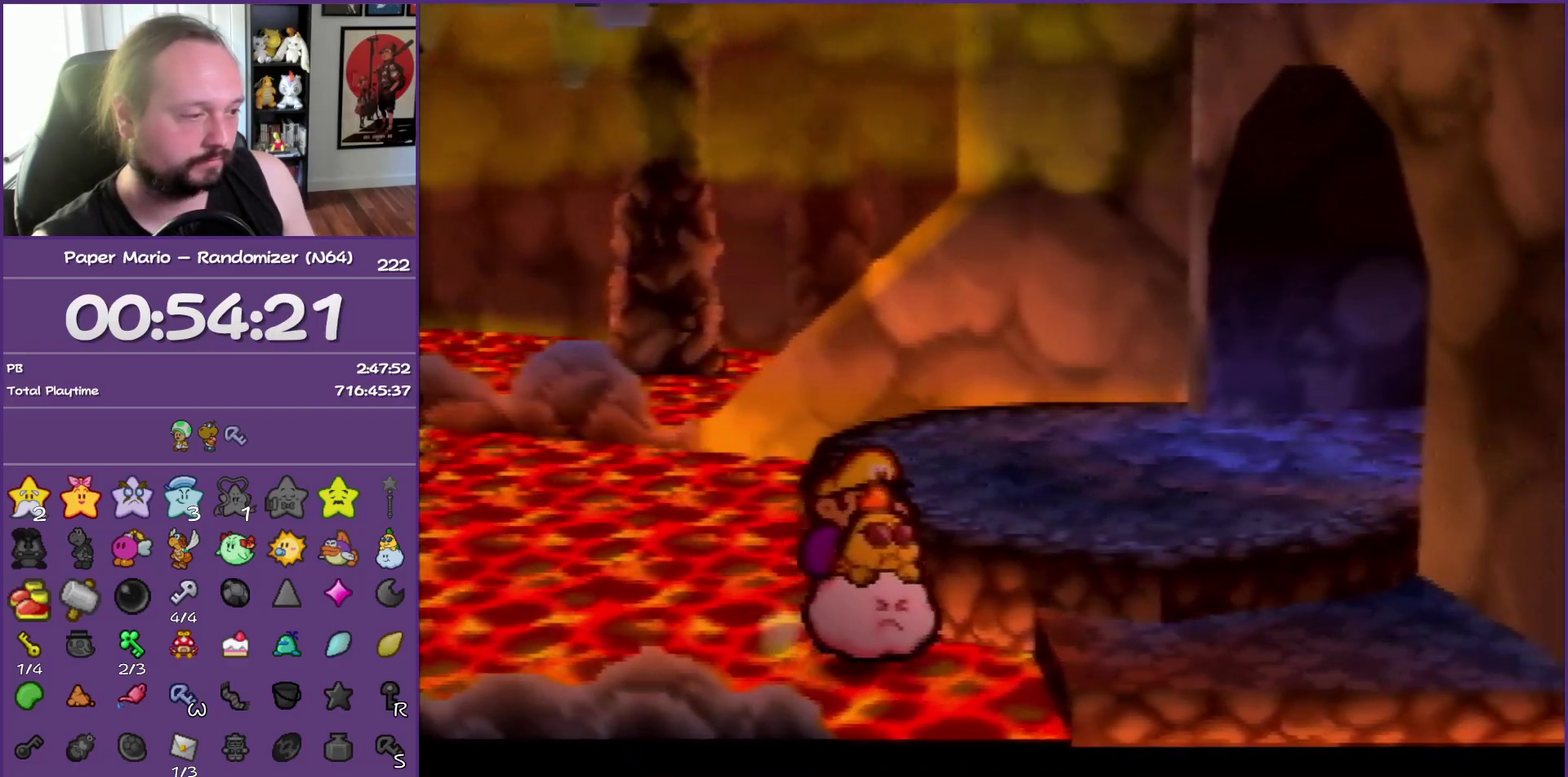
{"buttons": ["C_RIGHT"], "left_stick": "up-right", "events": [[317, "left_stick", "up-right"], [483, "C_RIGHT", "down"]]}
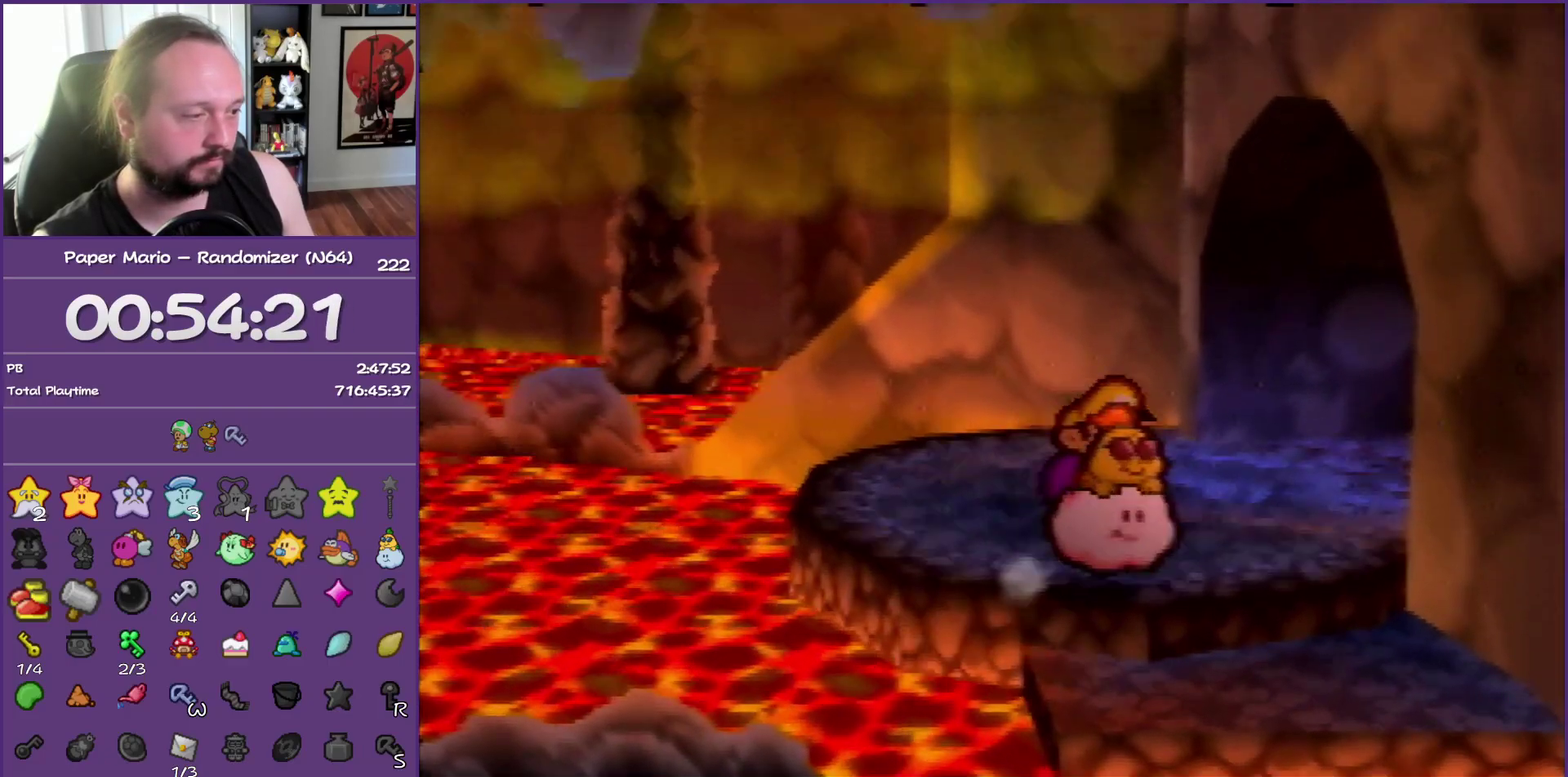
{"buttons": ["Z"], "left_stick": "up", "events": [[133, "C_RIGHT", "up"], [250, "left_stick", "center"], [433, "Z", "down"], [433, "left_stick", "up"]]}
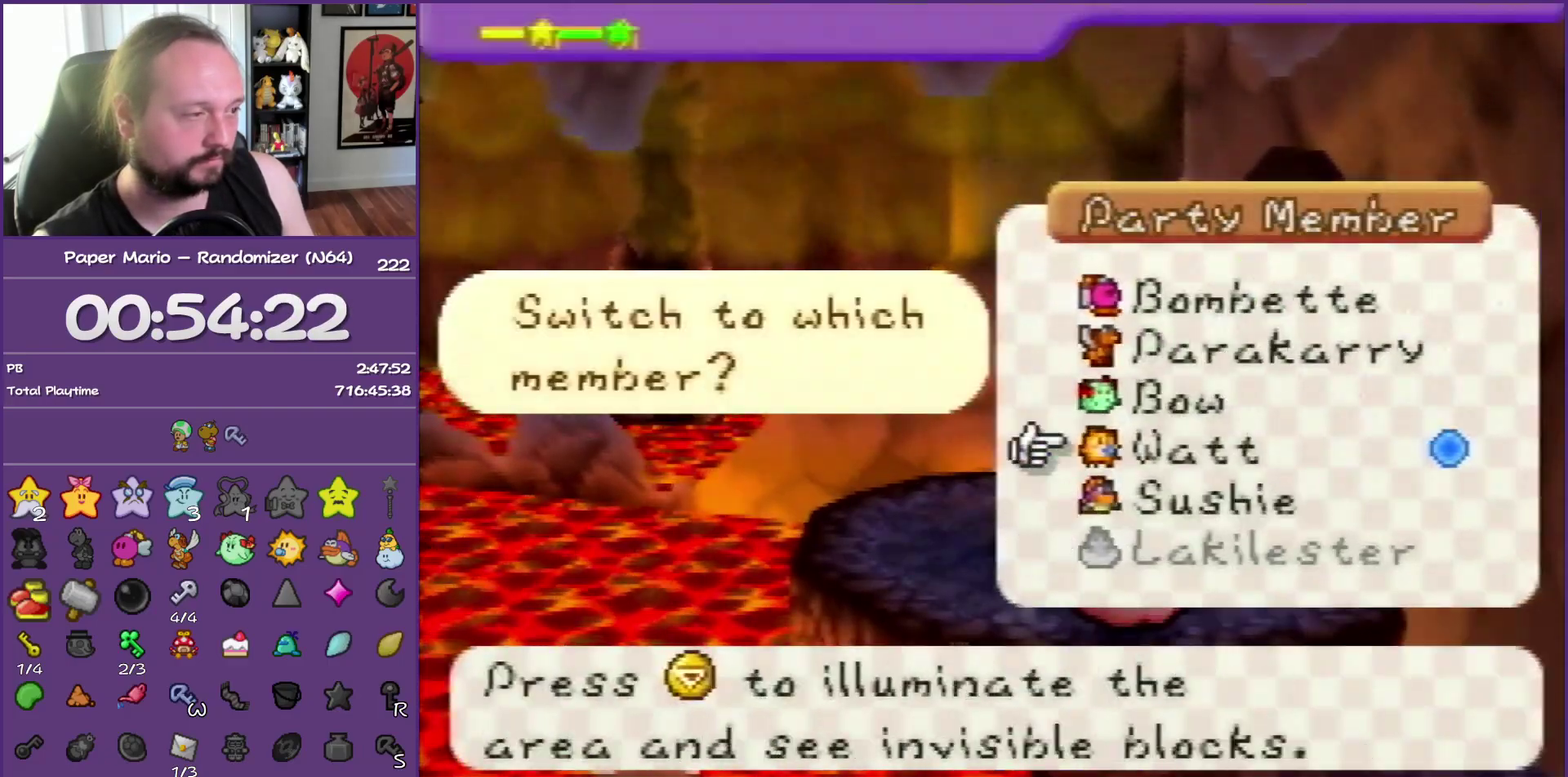
{"buttons": [], "left_stick": "up", "events": [[33, "Z", "up"], [117, "Z", "down"], [233, "Z", "up"], [317, "left_stick", "center"], [500, "left_stick", "up"]]}
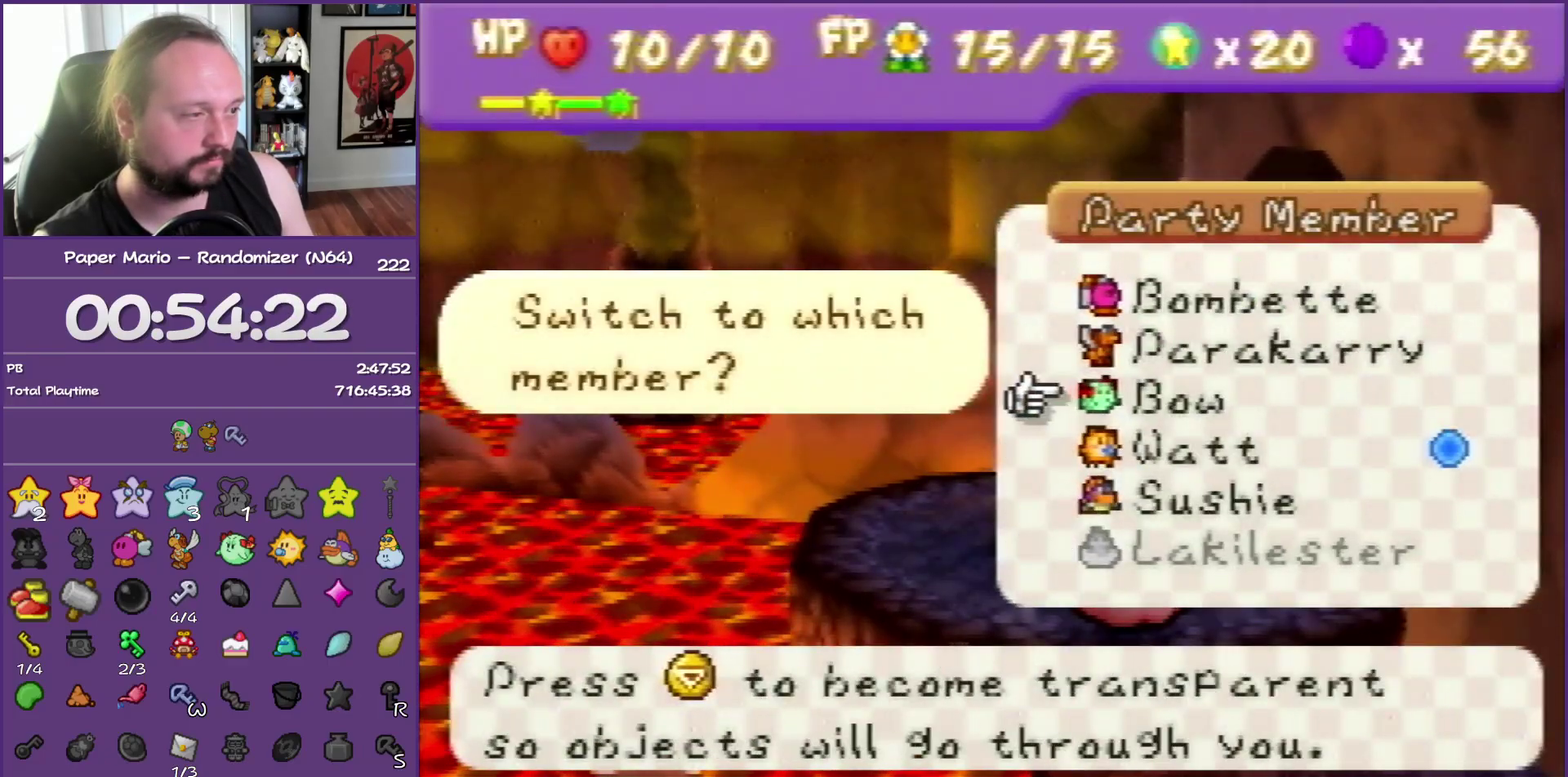
{"buttons": [], "left_stick": "up-right", "events": [[117, "A", "down"], [150, "left_stick", "center"], [267, "A", "up"], [467, "left_stick", "up-right"]]}
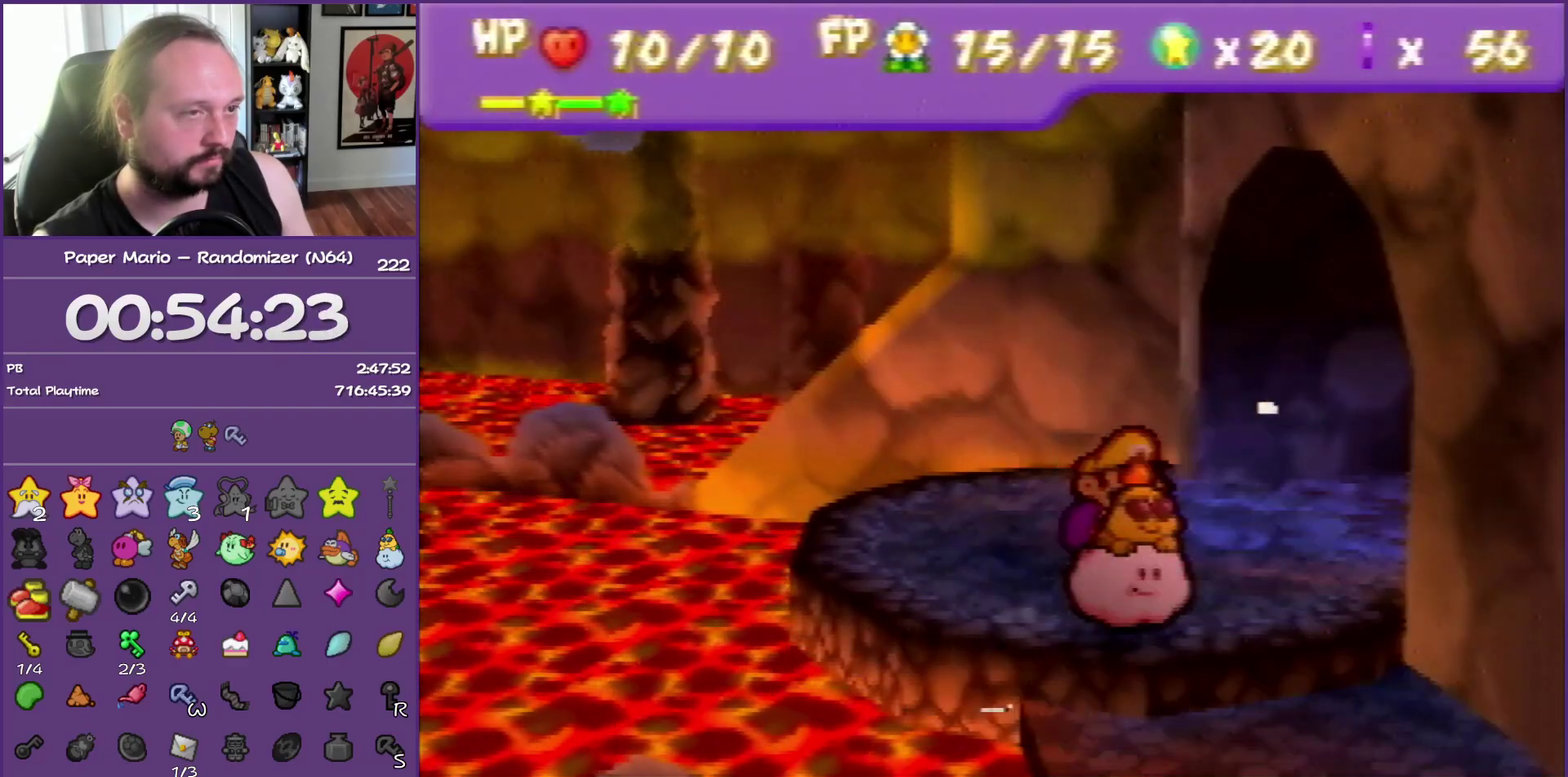
{"buttons": [], "left_stick": "up-right", "events": []}
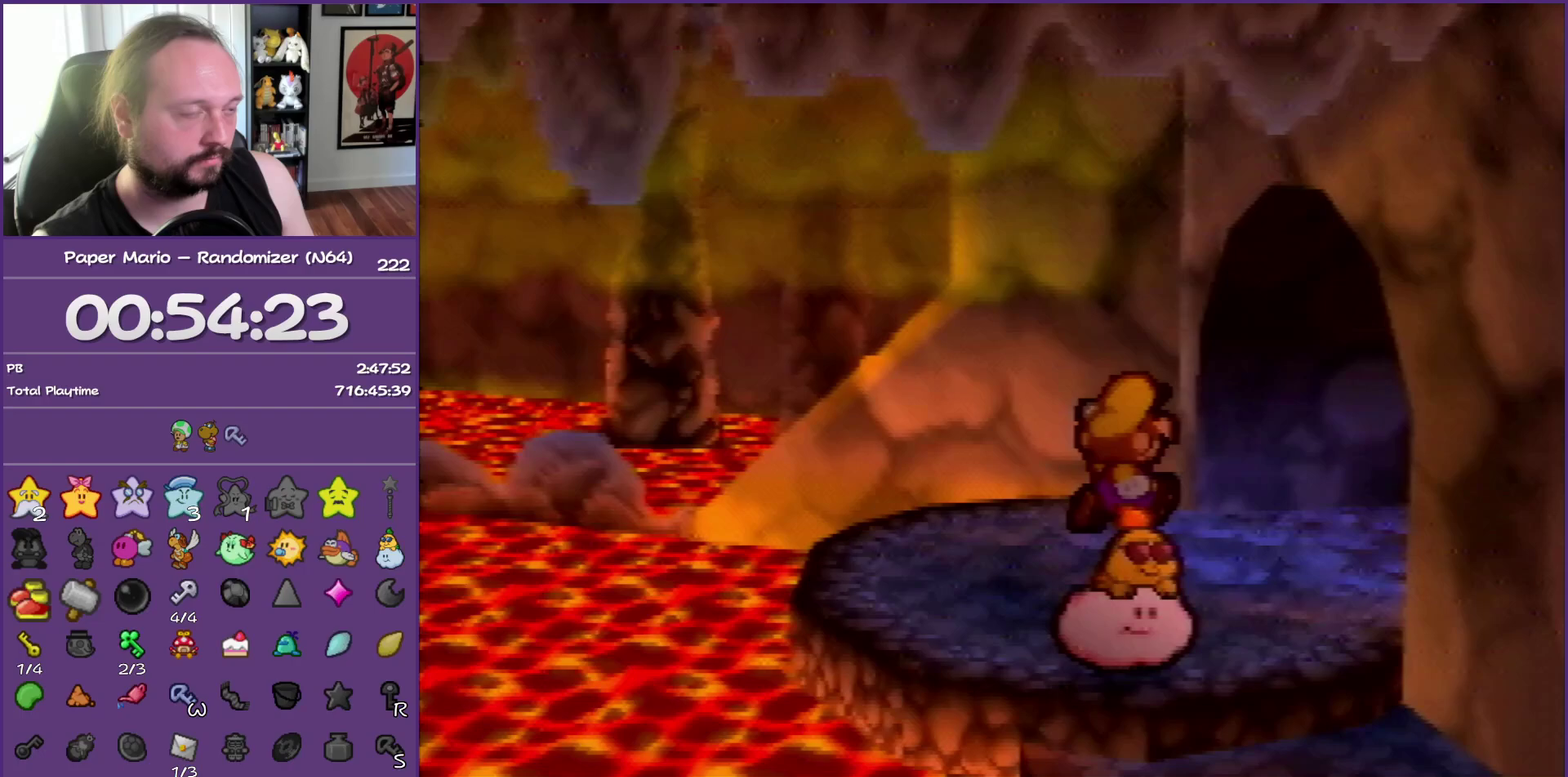
{"buttons": [], "left_stick": "up-right", "events": []}
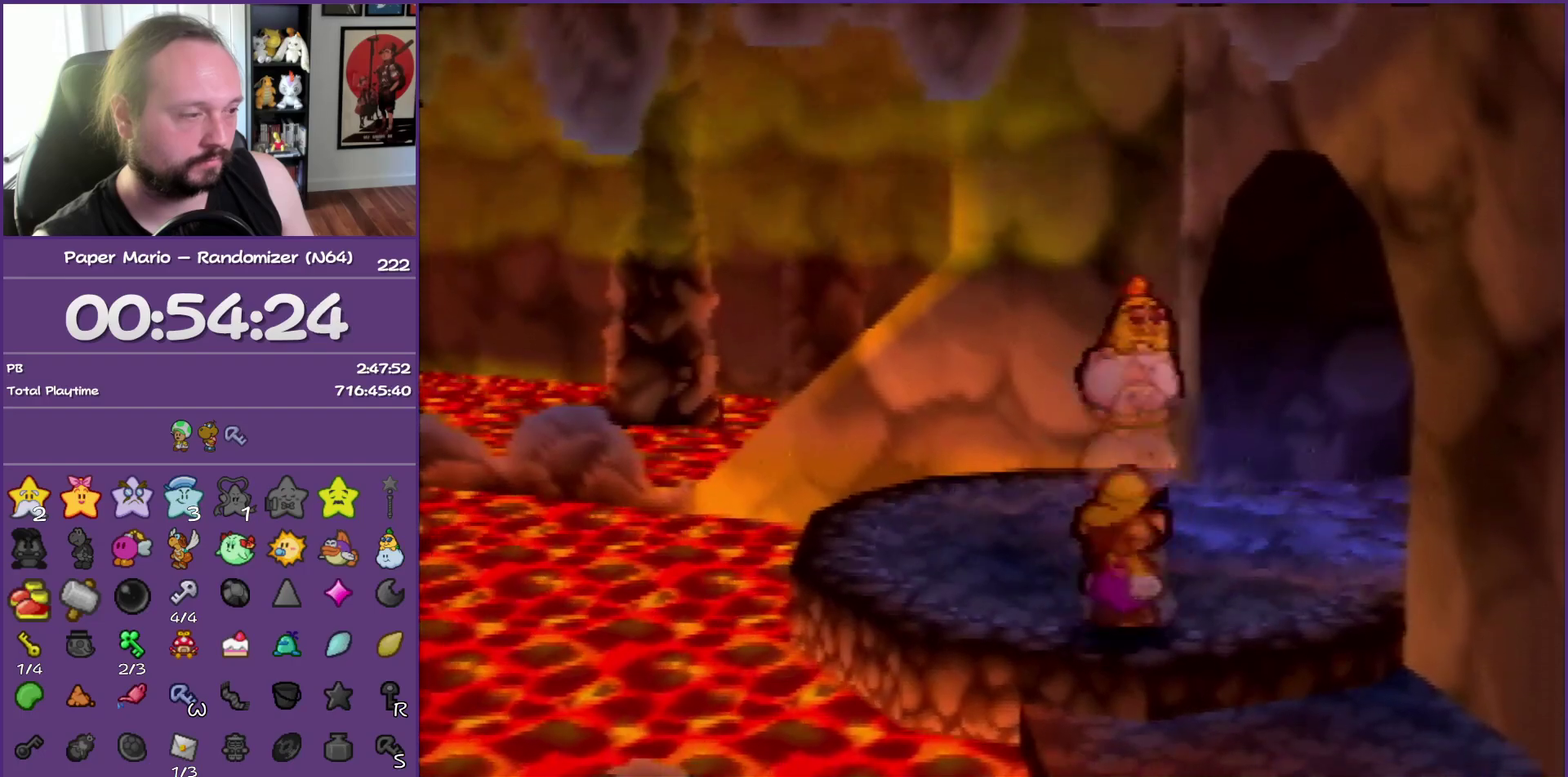
{"buttons": [], "left_stick": "up-right", "events": []}
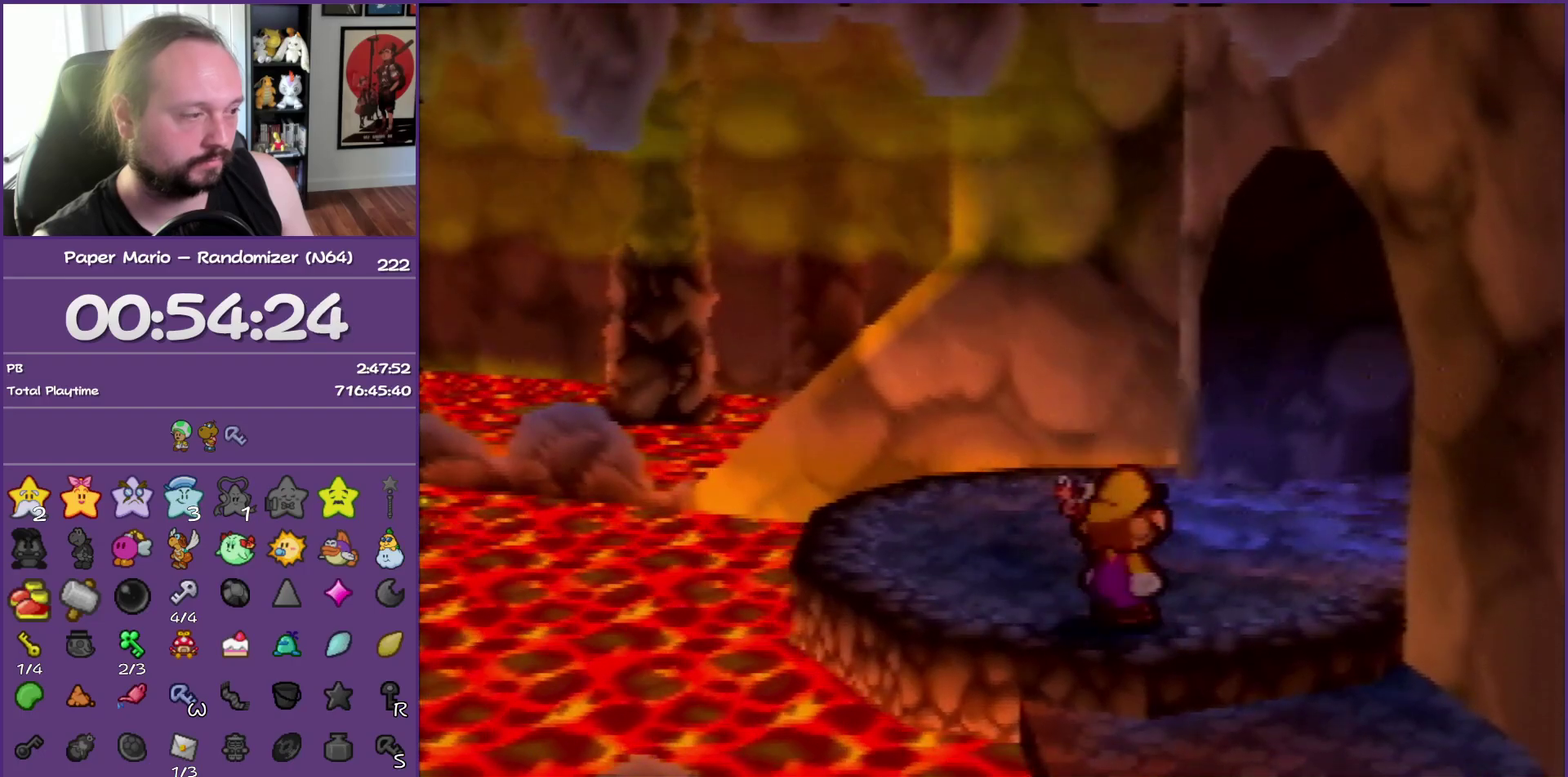
{"buttons": ["Z"], "left_stick": "up-right", "events": [[267, "Z", "down"], [333, "Z", "up"], [433, "Z", "down"]]}
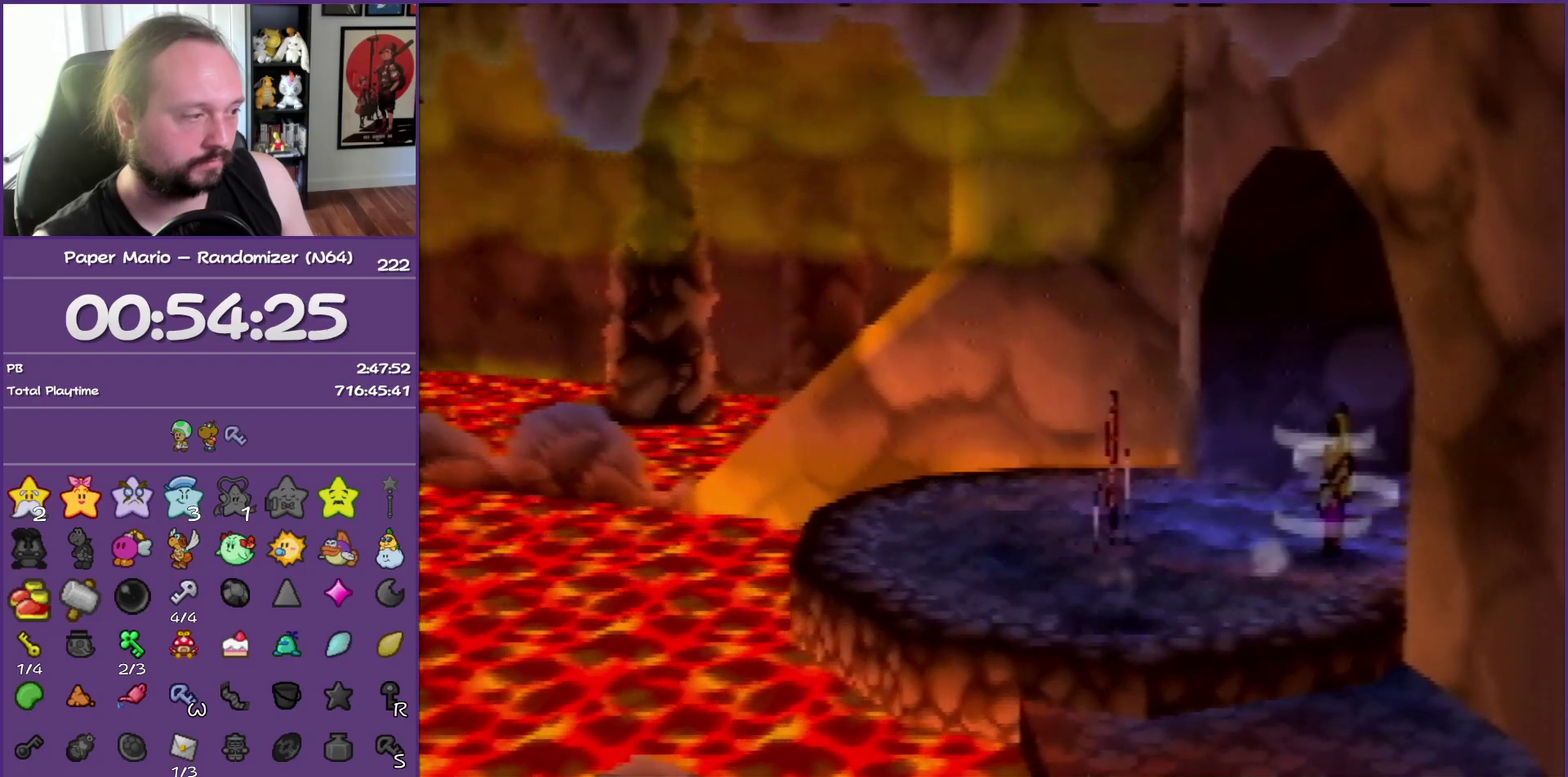
{"buttons": [], "left_stick": "center", "events": [[150, "Z", "up"], [267, "left_stick", "center"]]}
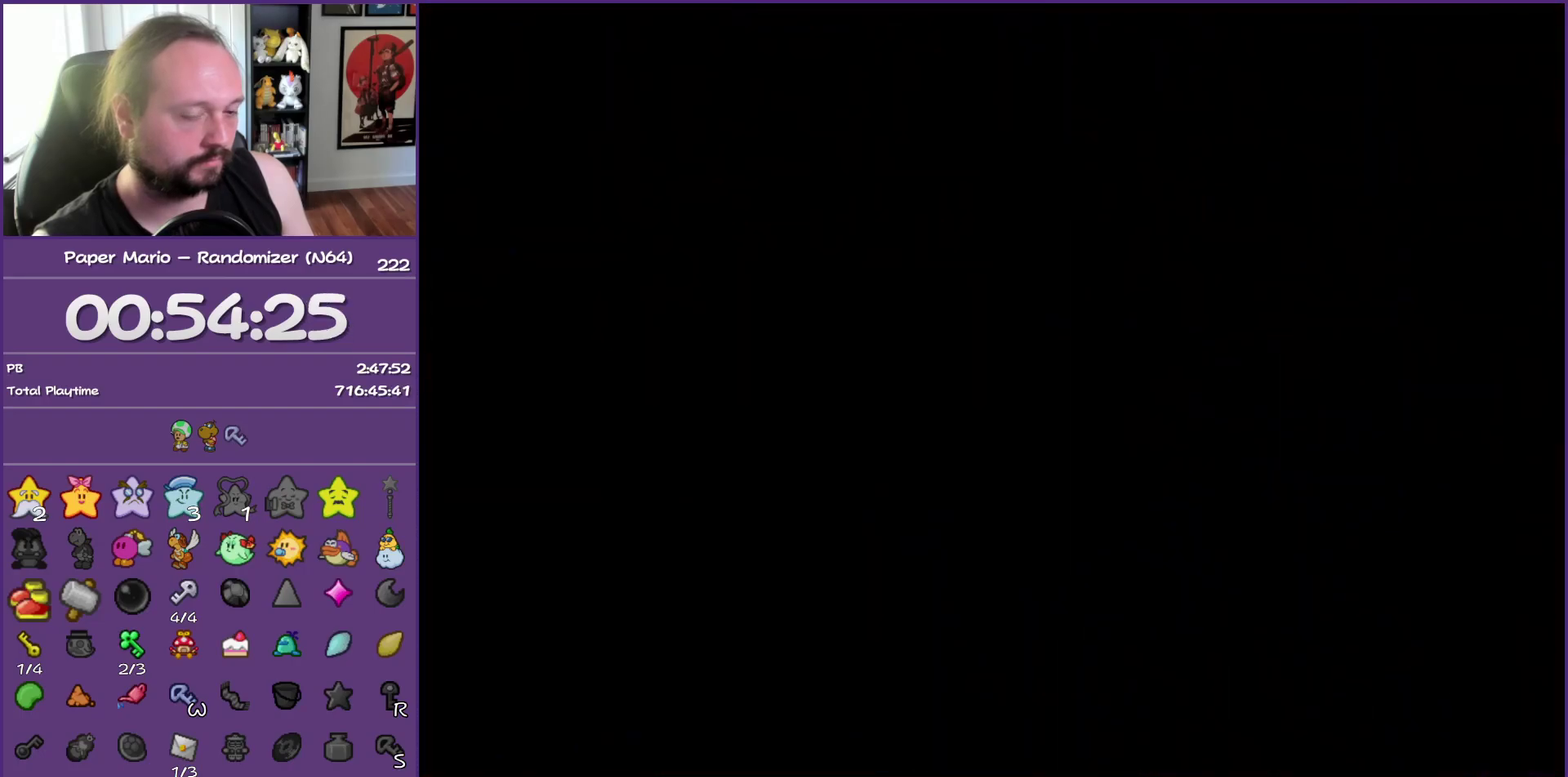
{"buttons": [], "left_stick": "right", "events": [[33, "left_stick", "right"], [367, "Z", "down"], [483, "Z", "up"]]}
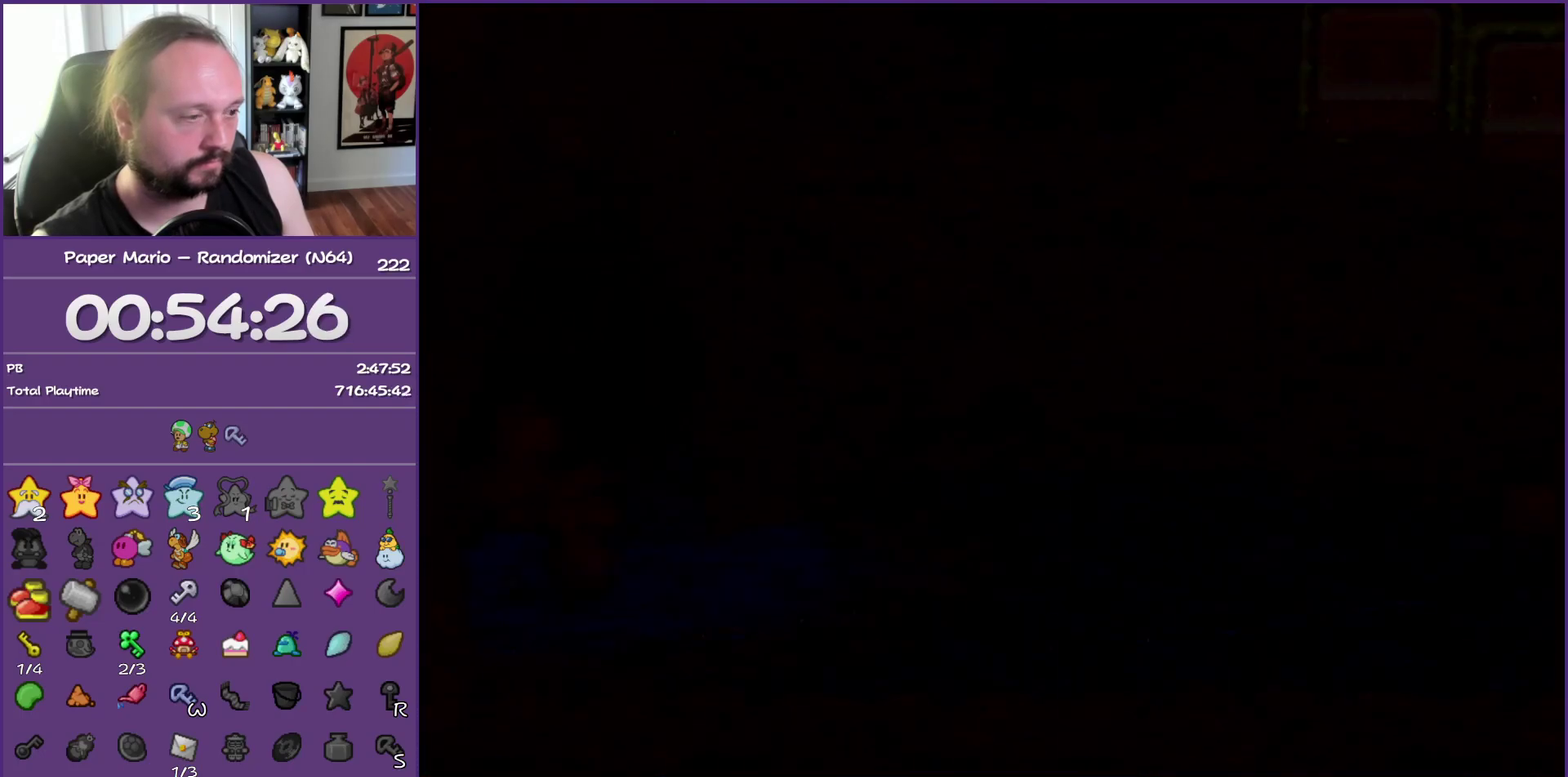
{"buttons": ["Z"], "left_stick": "right", "events": [[50, "Z", "down"], [167, "Z", "up"], [250, "Z", "down"], [350, "Z", "up"], [467, "Z", "down"]]}
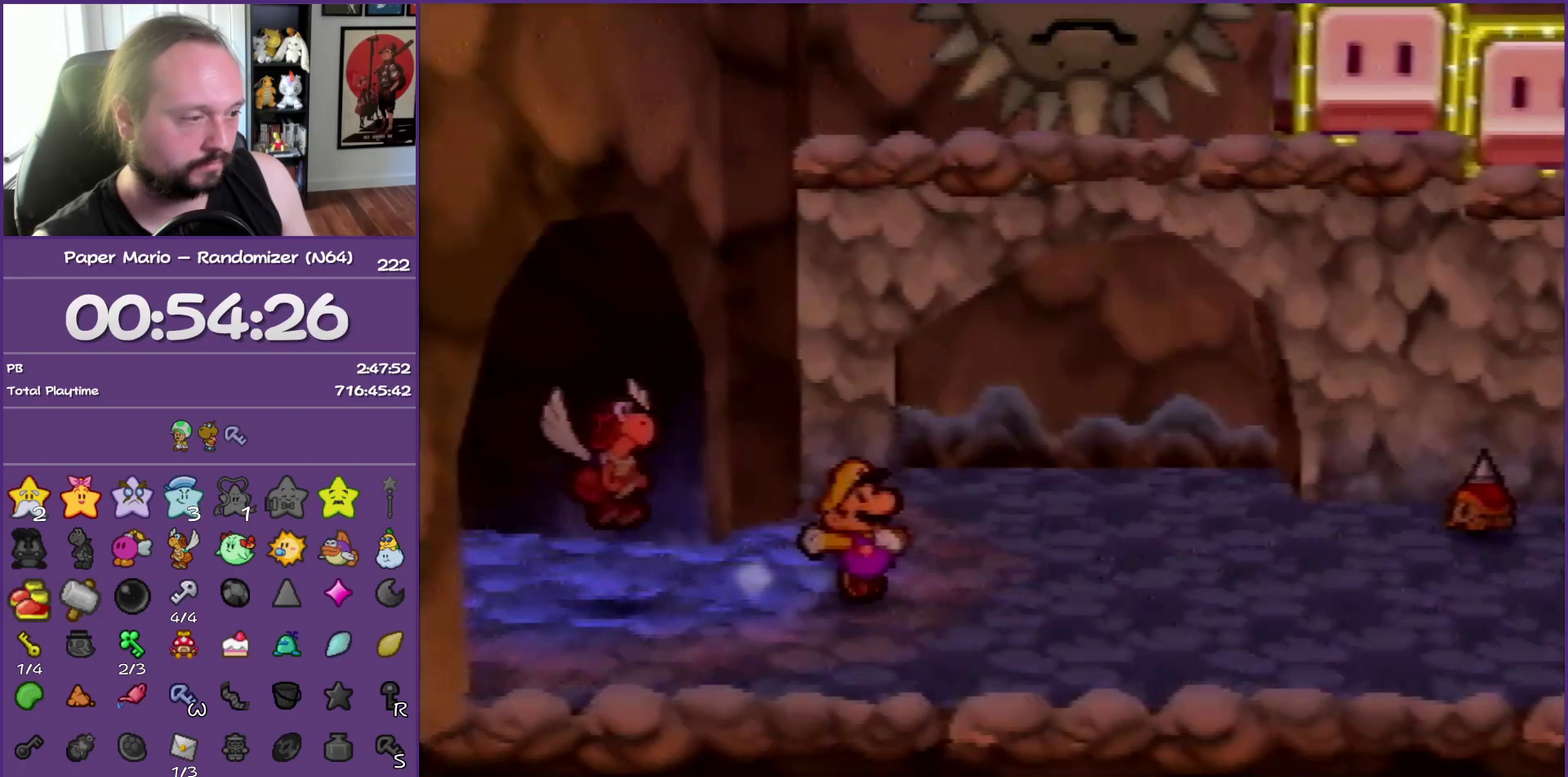
{"buttons": [], "left_stick": "right", "events": [[33, "Z", "up"], [133, "Z", "down"], [233, "Z", "up"], [367, "Z", "down"], [450, "Z", "up"]]}
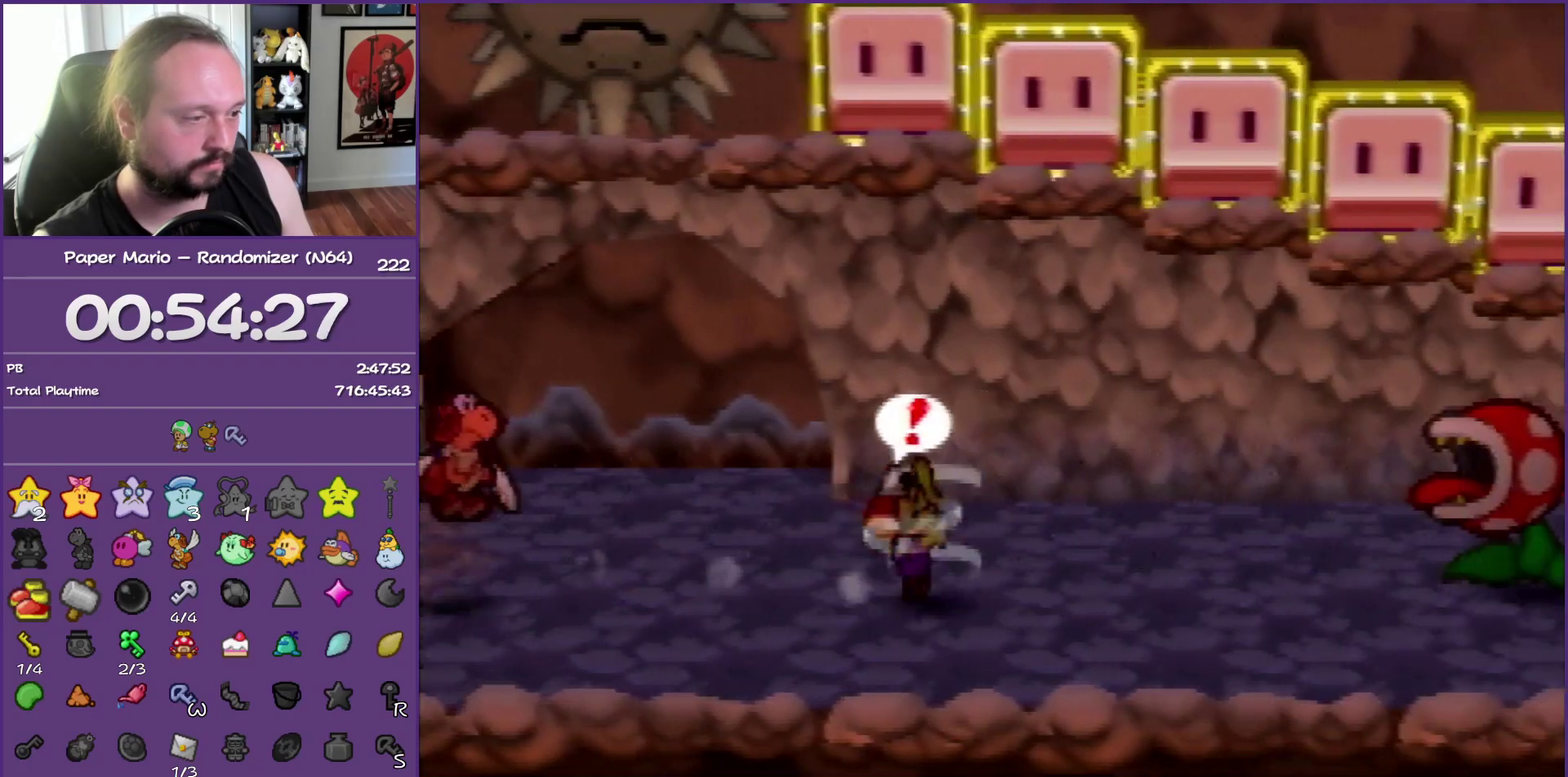
{"buttons": ["Z"], "left_stick": "up-right", "events": [[150, "A", "down"], [200, "A", "up"], [267, "left_stick", "up-right"], [483, "Z", "down"]]}
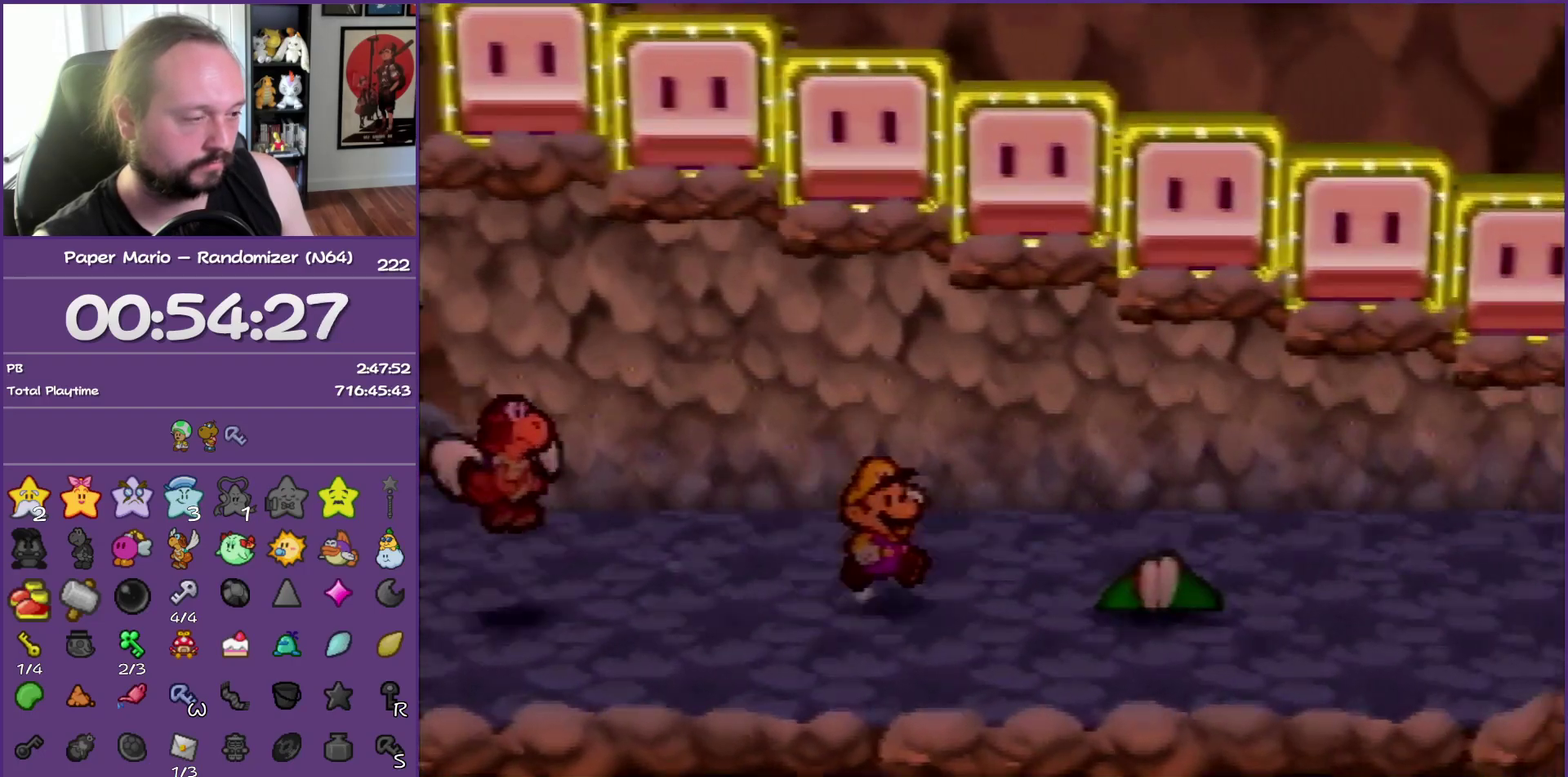
{"buttons": [], "left_stick": "right", "events": [[83, "Z", "up"], [183, "Z", "down"], [300, "Z", "up"], [383, "Z", "down"], [467, "Z", "up"], [500, "left_stick", "right"]]}
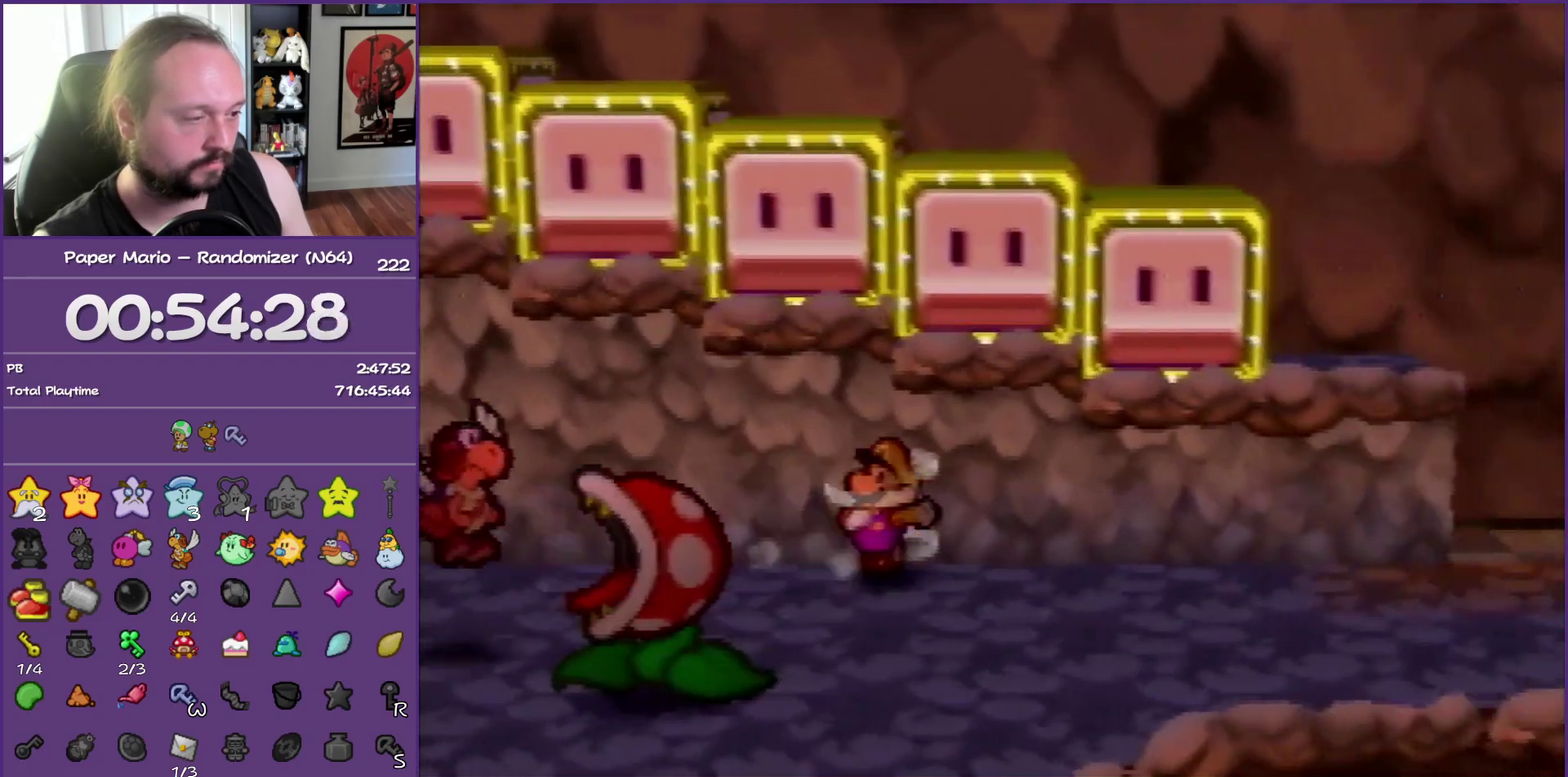
{"buttons": ["Z"], "left_stick": "right", "events": [[117, "Z", "down"], [217, "Z", "up"], [283, "Z", "down"], [400, "Z", "up"], [483, "Z", "down"]]}
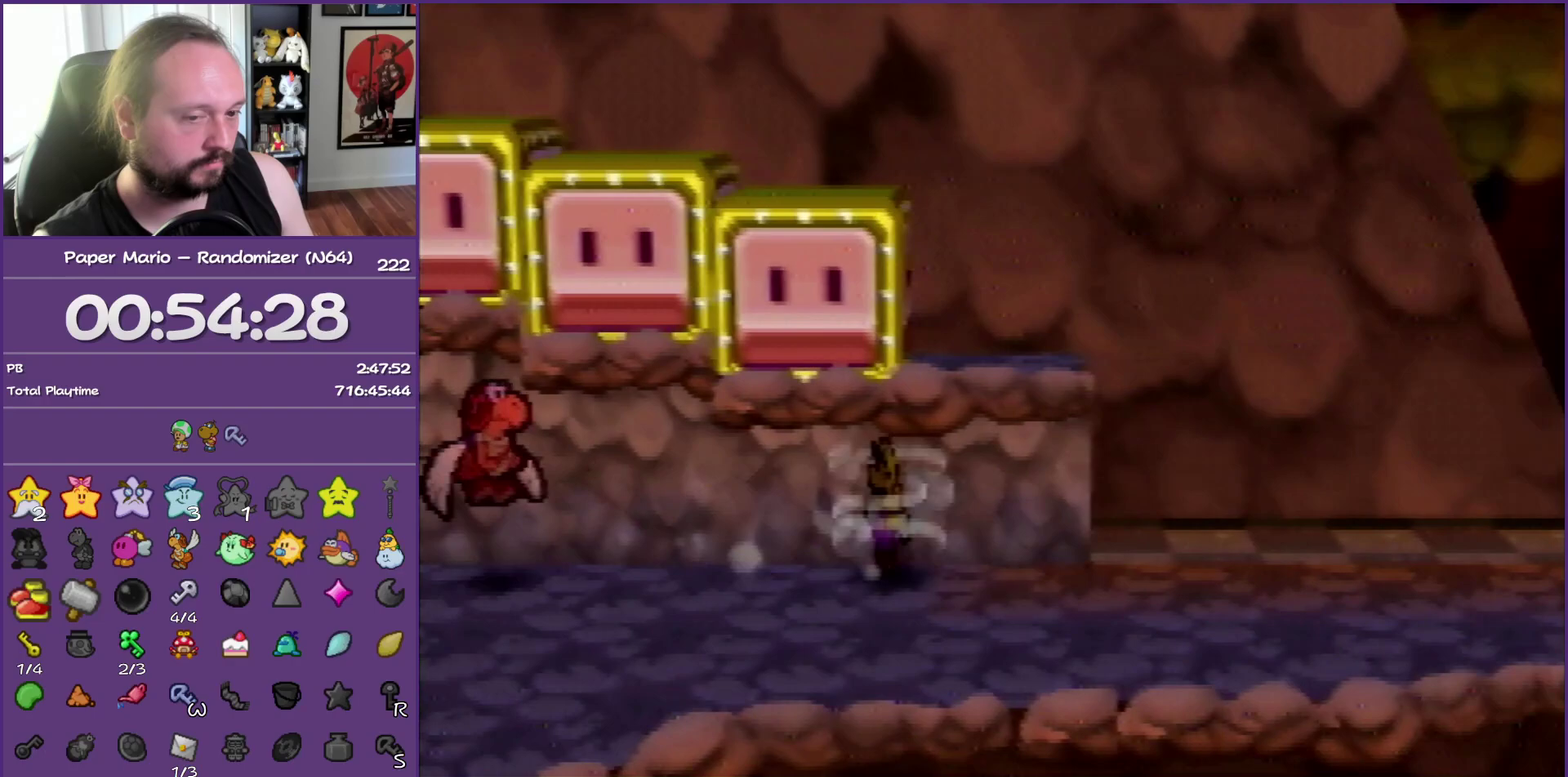
{"buttons": ["A"], "left_stick": "up-right", "events": [[83, "Z", "up"], [167, "Z", "down"], [300, "Z", "up"], [333, "left_stick", "up-right"], [483, "A", "down"]]}
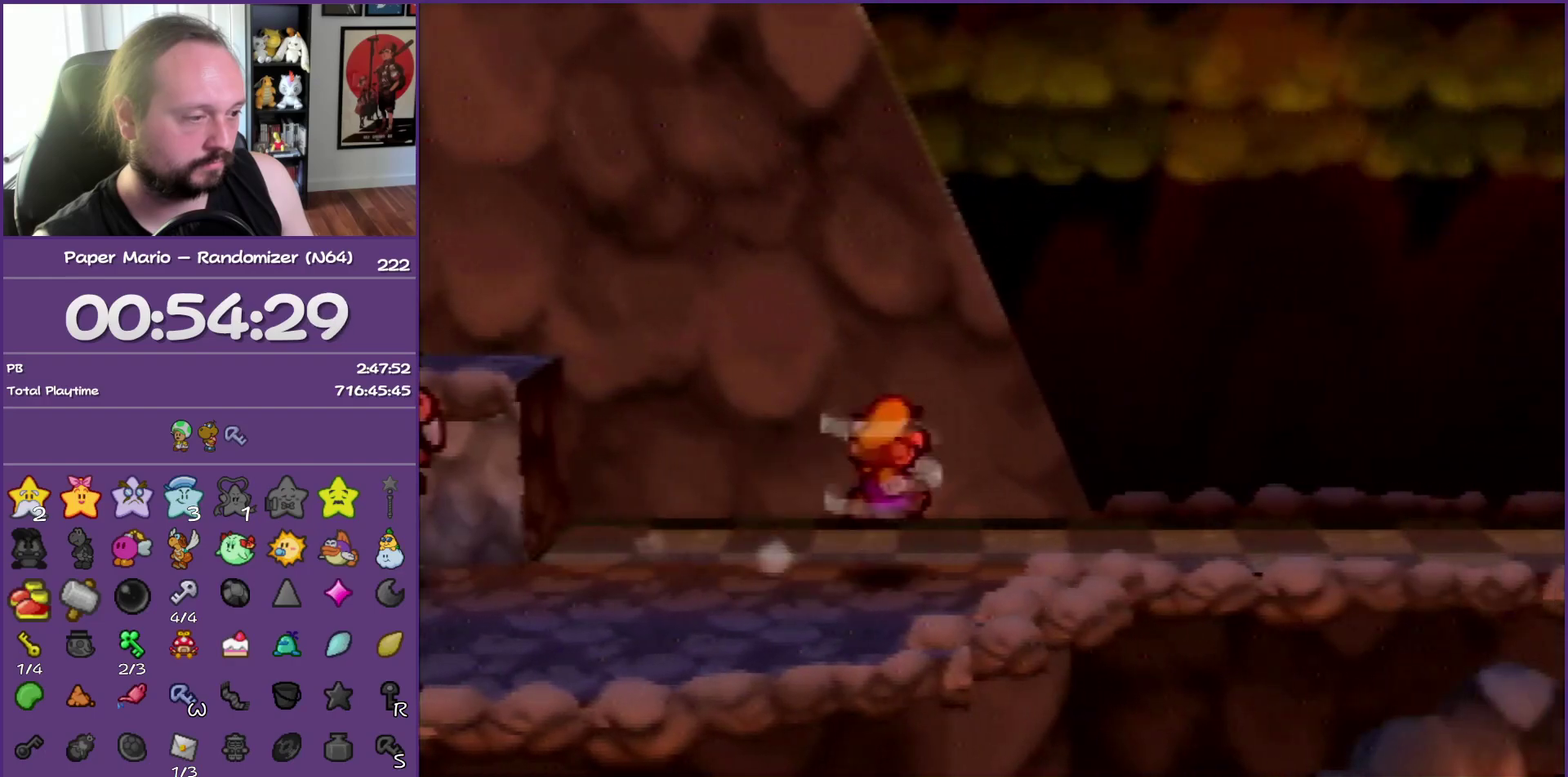
{"buttons": ["Z"], "left_stick": "right", "events": [[33, "A", "up"], [83, "left_stick", "right"], [400, "Z", "down"]]}
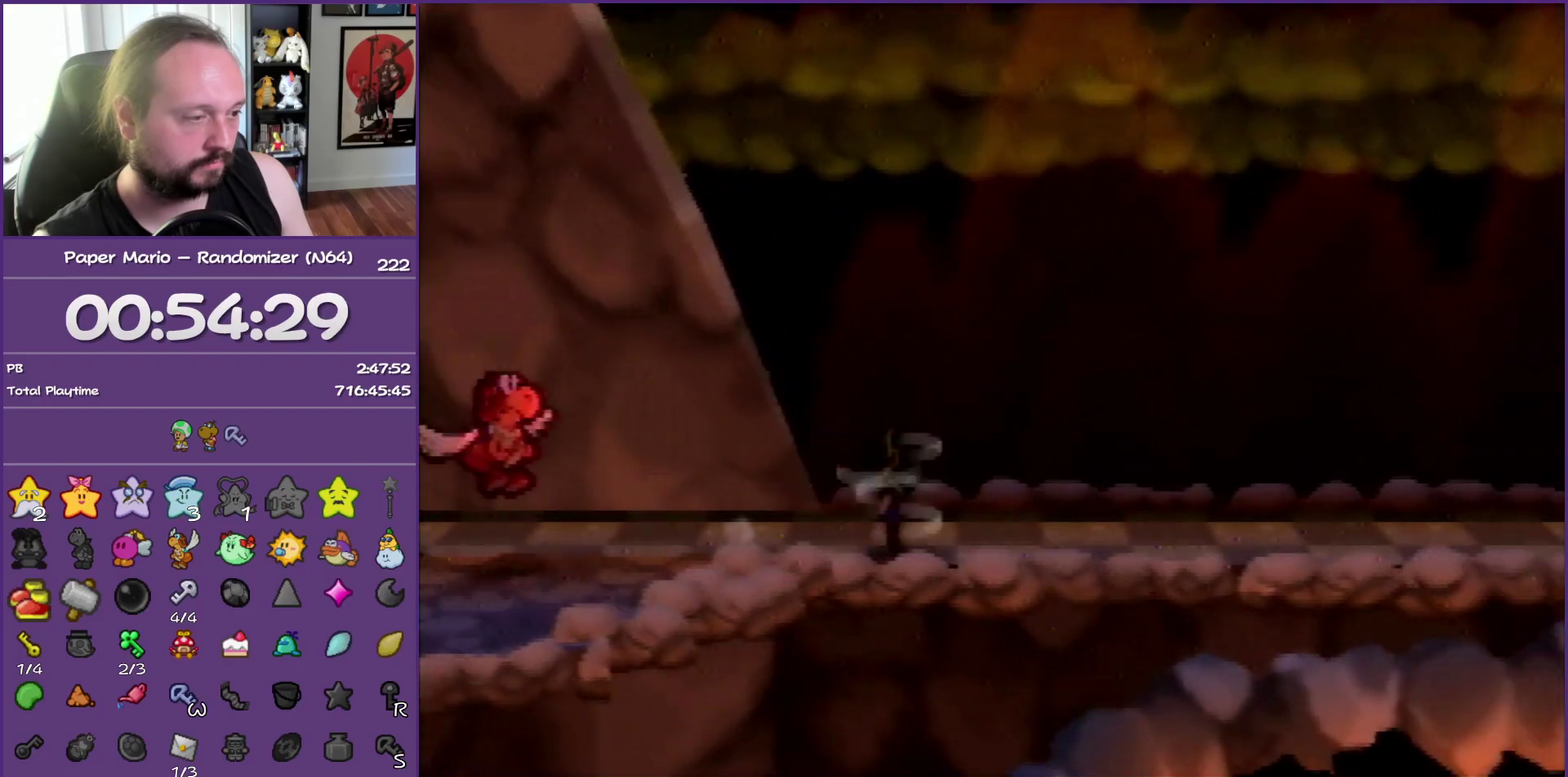
{"buttons": ["Z"], "left_stick": "right", "events": []}
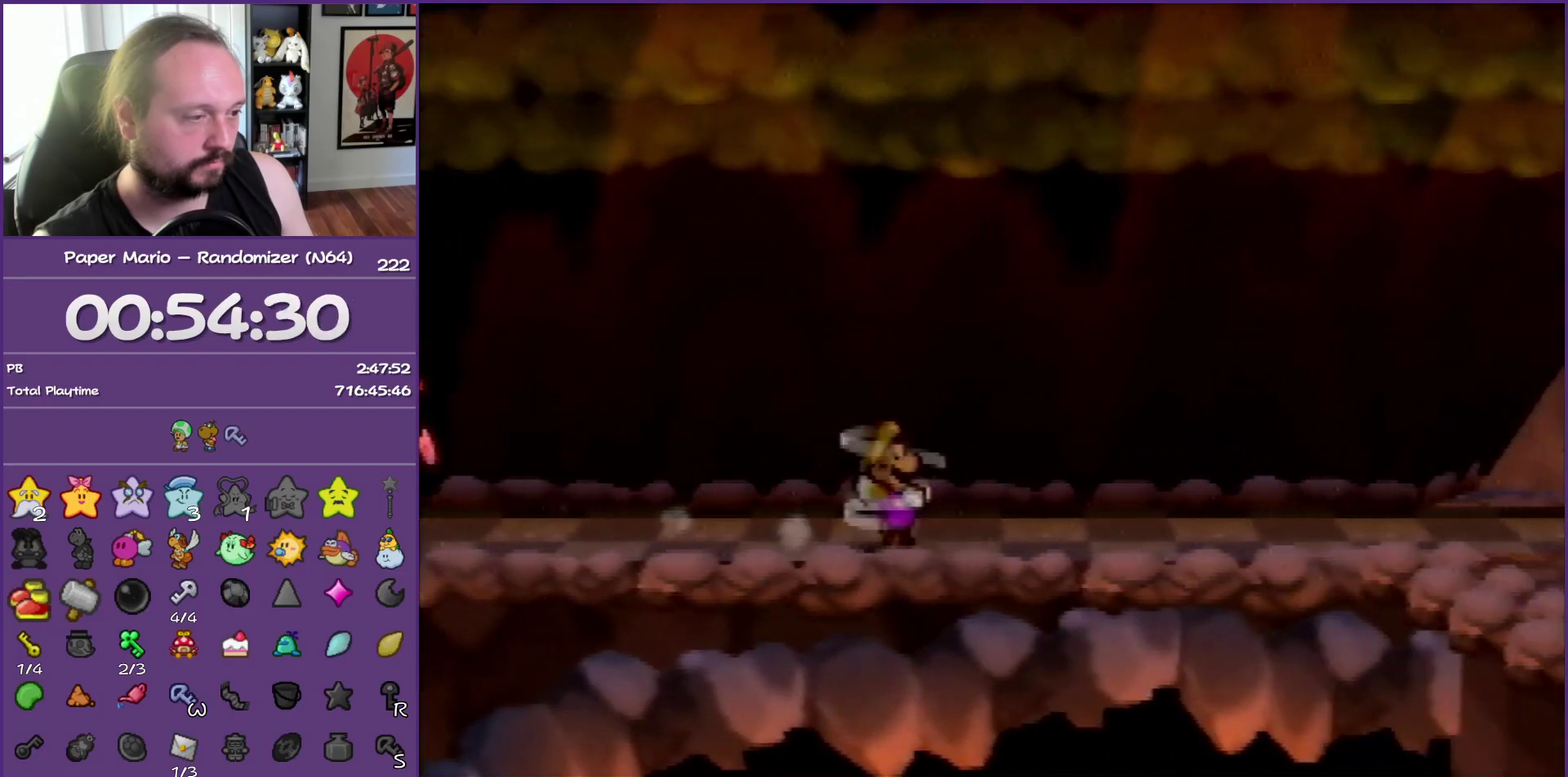
{"buttons": [], "left_stick": "right", "events": [[150, "A", "down"], [150, "Z", "up"], [233, "A", "up"]]}
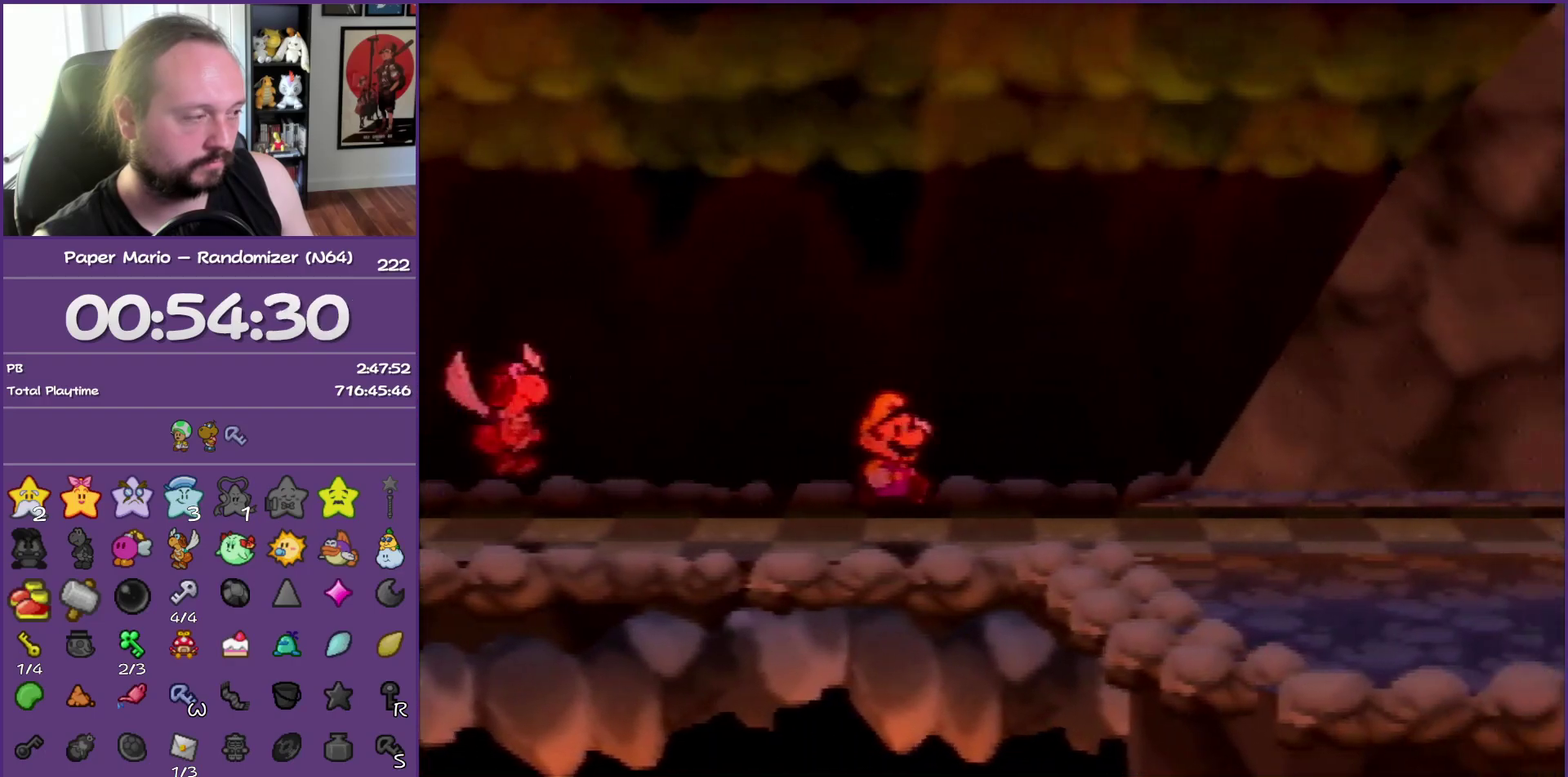
{"buttons": ["Z"], "left_stick": "right", "events": [[117, "Z", "down"]]}
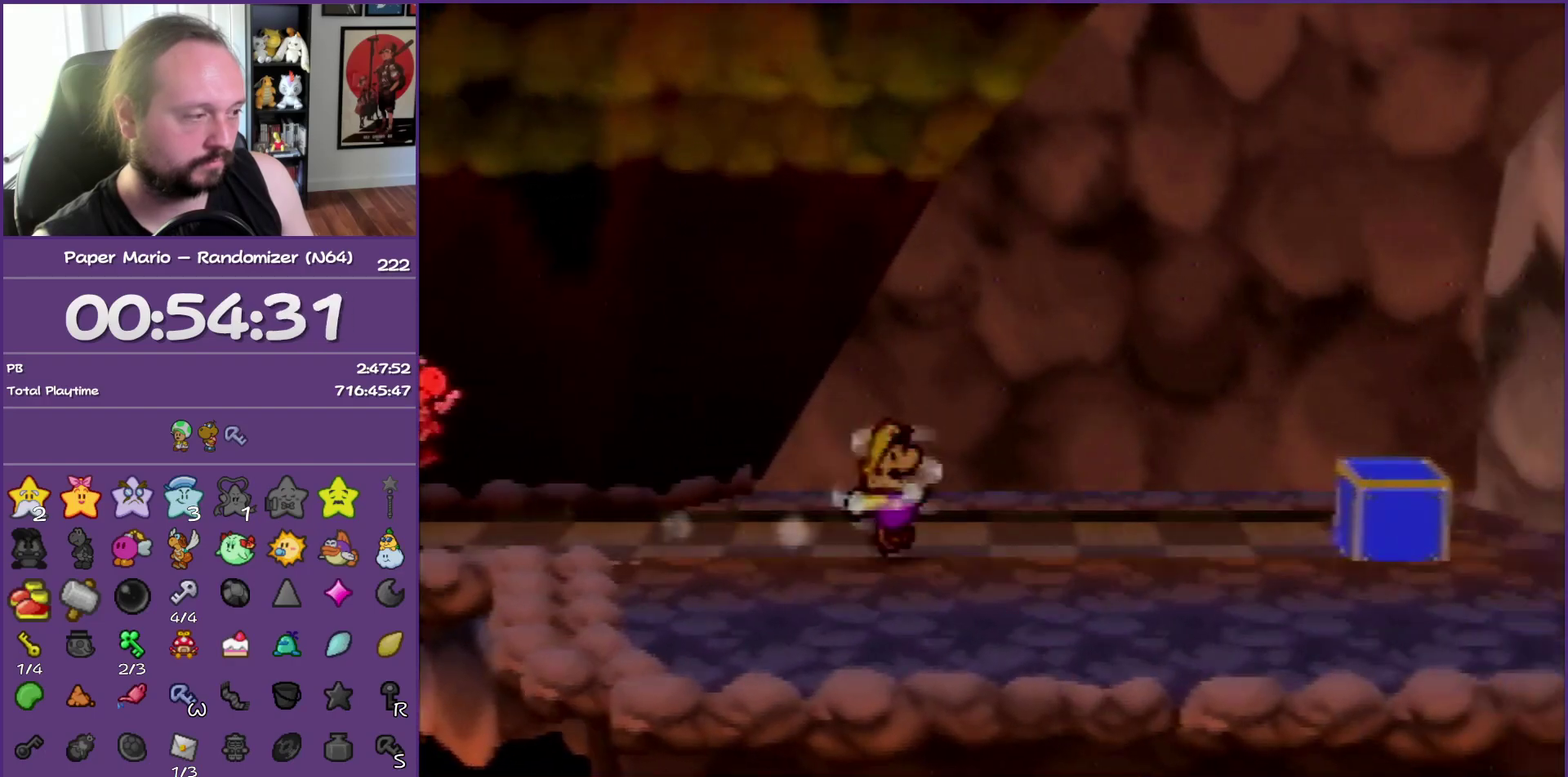
{"buttons": [], "left_stick": "right", "events": [[283, "A", "down"], [317, "Z", "up"], [333, "A", "up"]]}
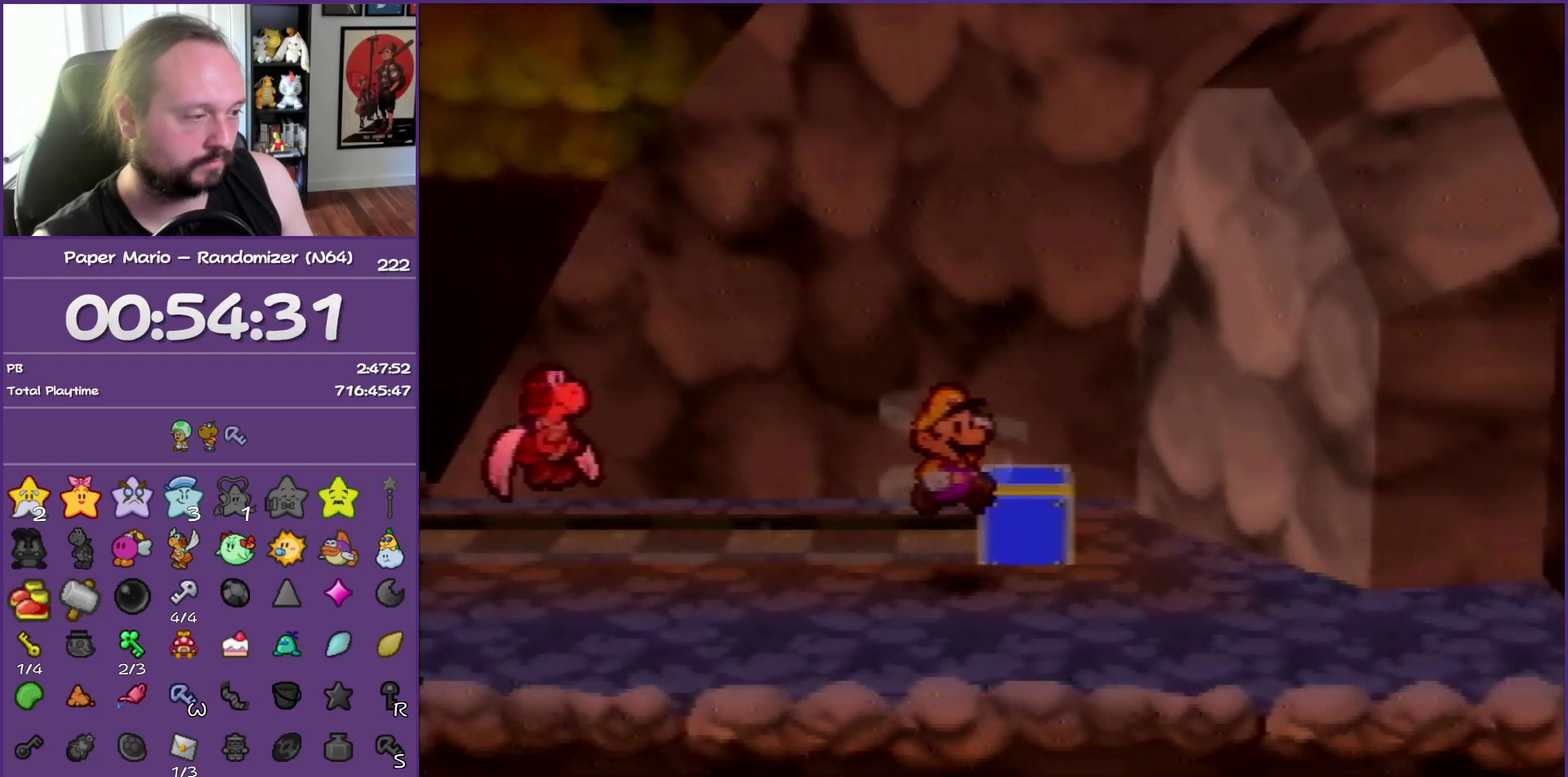
{"buttons": ["B"], "left_stick": "right", "events": [[200, "Z", "down"], [267, "Z", "up"], [333, "B", "down"], [367, "Z", "down"], [483, "Z", "up"]]}
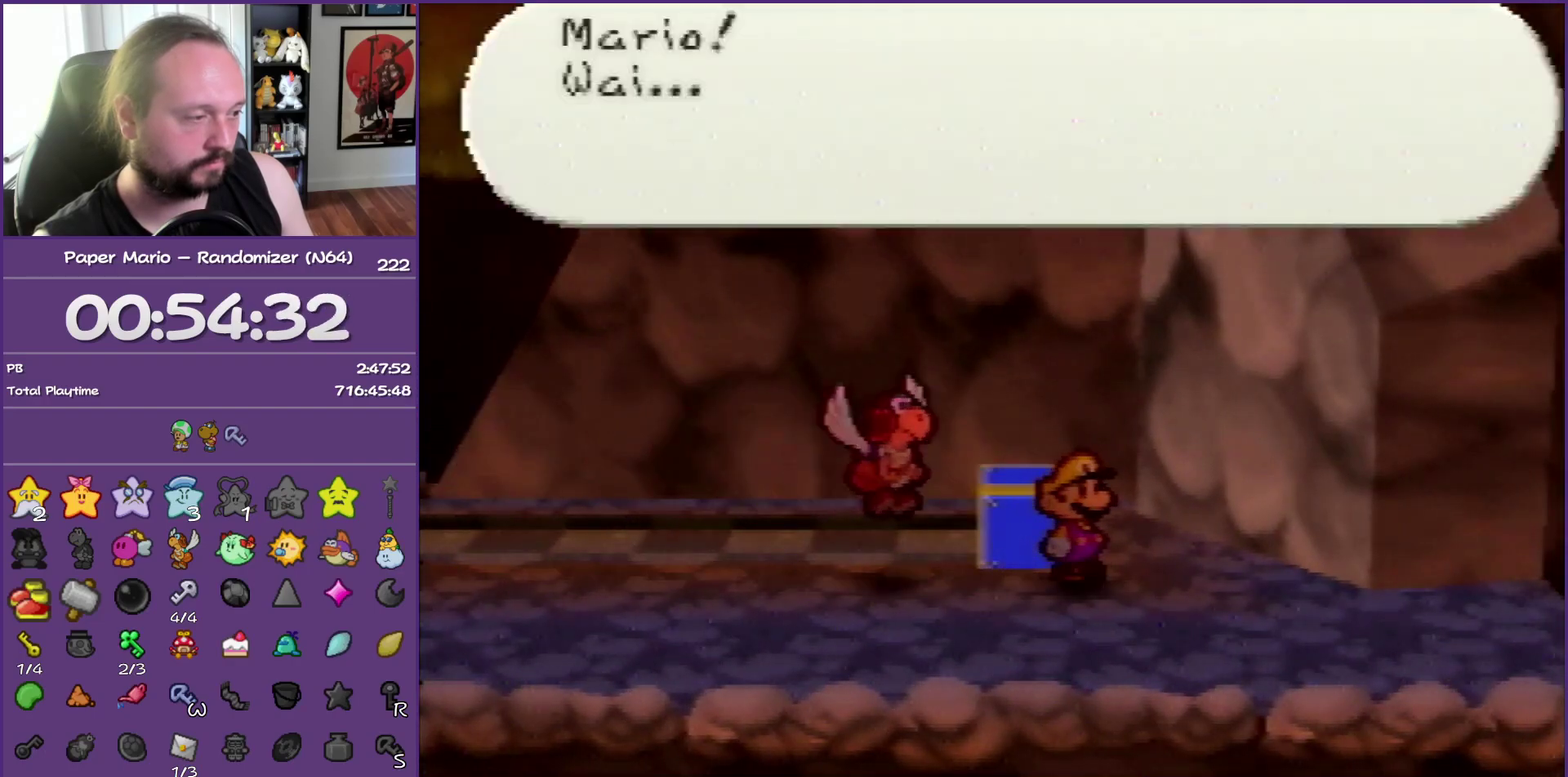
{"buttons": ["B"], "left_stick": "center", "events": [[50, "left_stick", "center"]]}
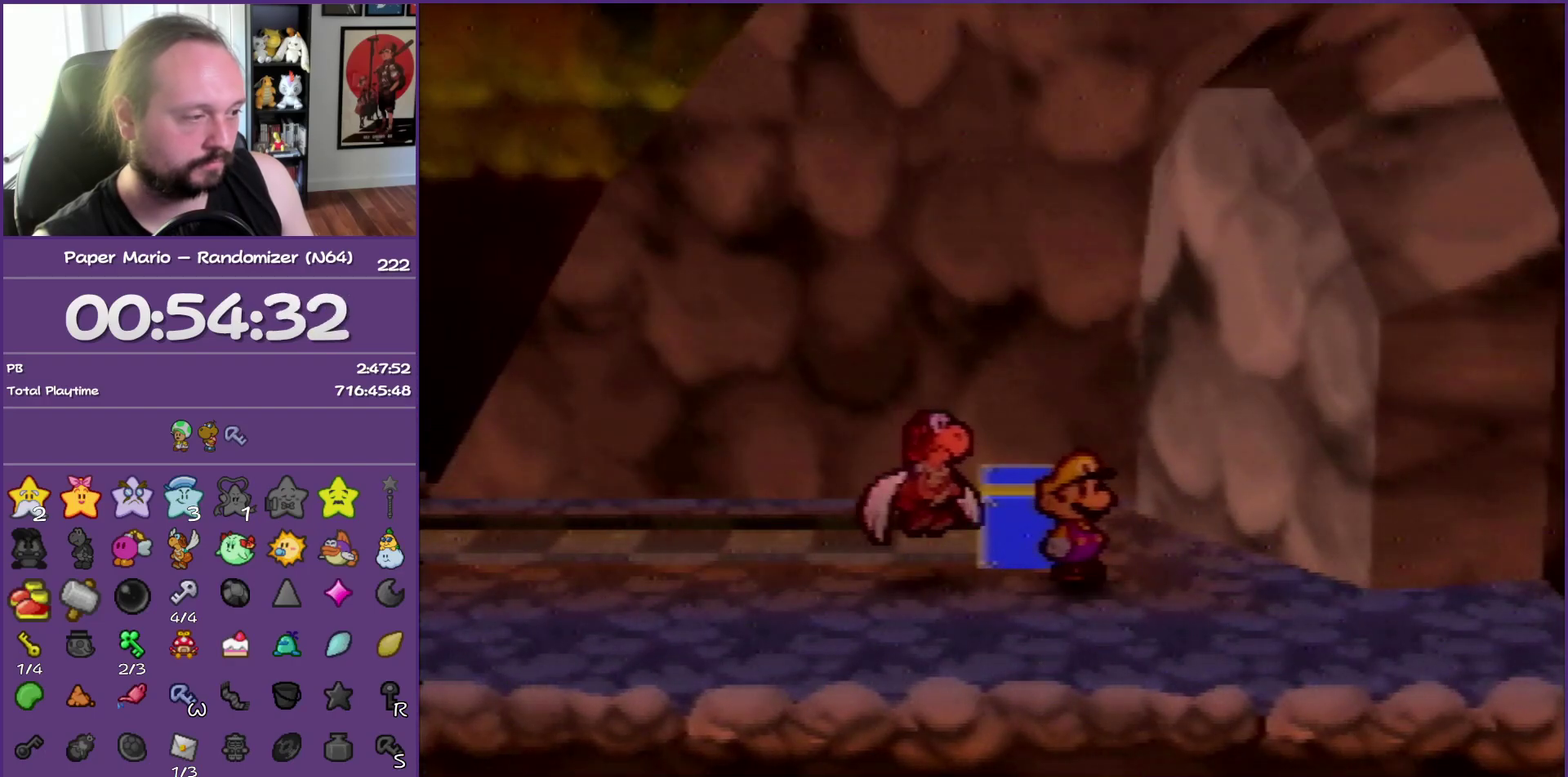
{"buttons": ["B"], "left_stick": "center", "events": []}